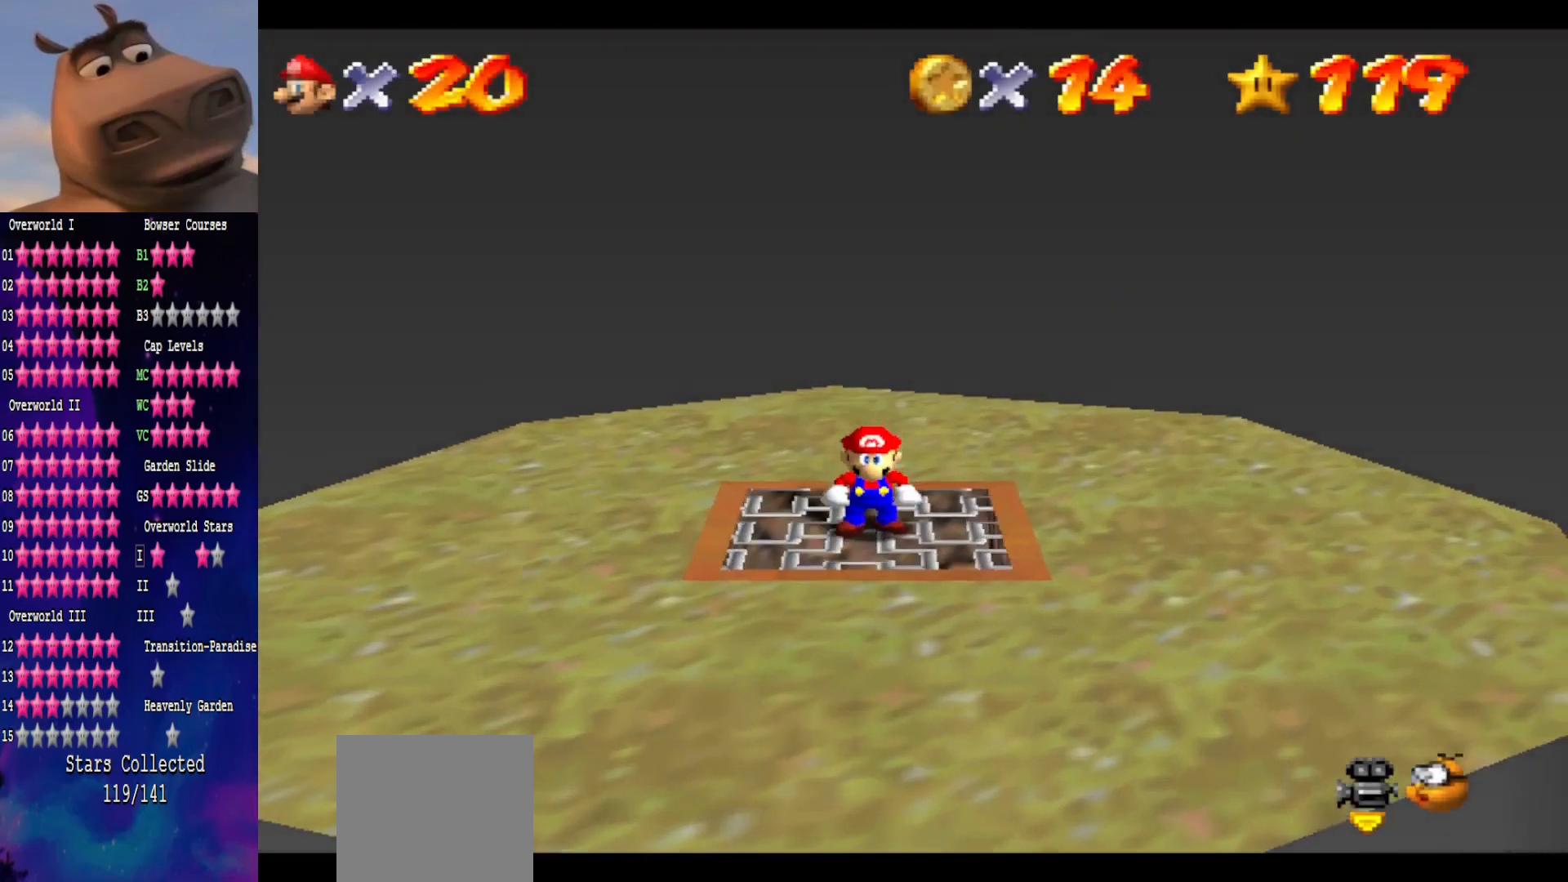
Gameplay with a controller (Xbox layout); each line is a JSON object with the inputs held at the frame after it. "events" lists button and stick changes between this image and that frame as [ms after this image, input, new state], when the widget could be followed in between. Not read: L1.
{"buttons": [], "left_stick": "center", "right_stick": "center", "events": [[233, "left_stick", "center"], [367, "right_stick", "left"], [483, "right_stick", "center"]]}
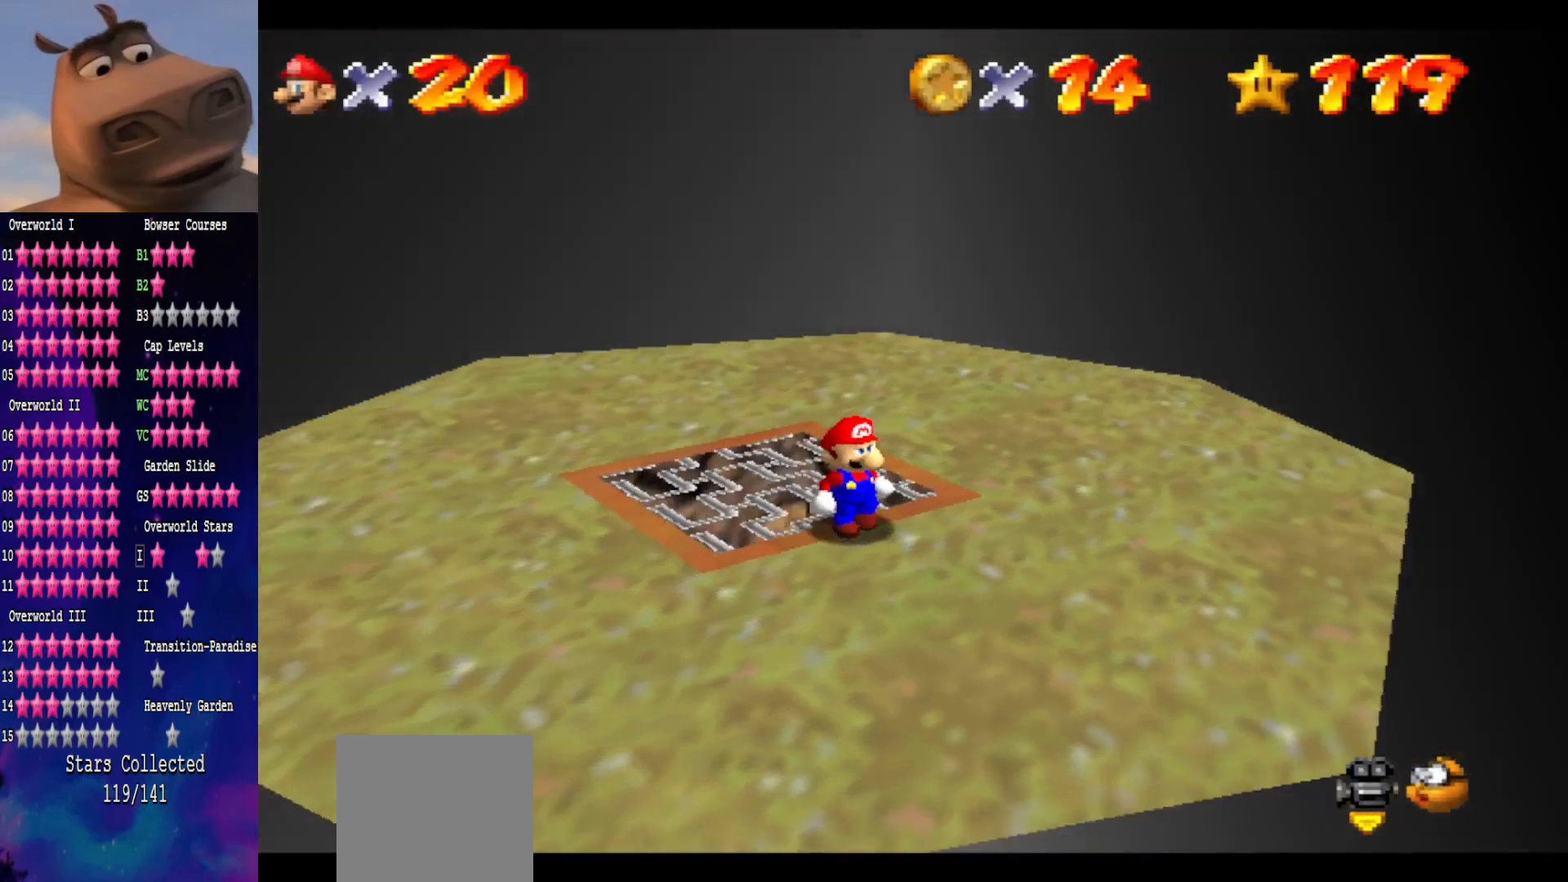
{"buttons": [], "left_stick": "down-left", "right_stick": "center", "events": [[83, "right_stick", "left"], [250, "right_stick", "center"], [267, "left_stick", "down-left"]]}
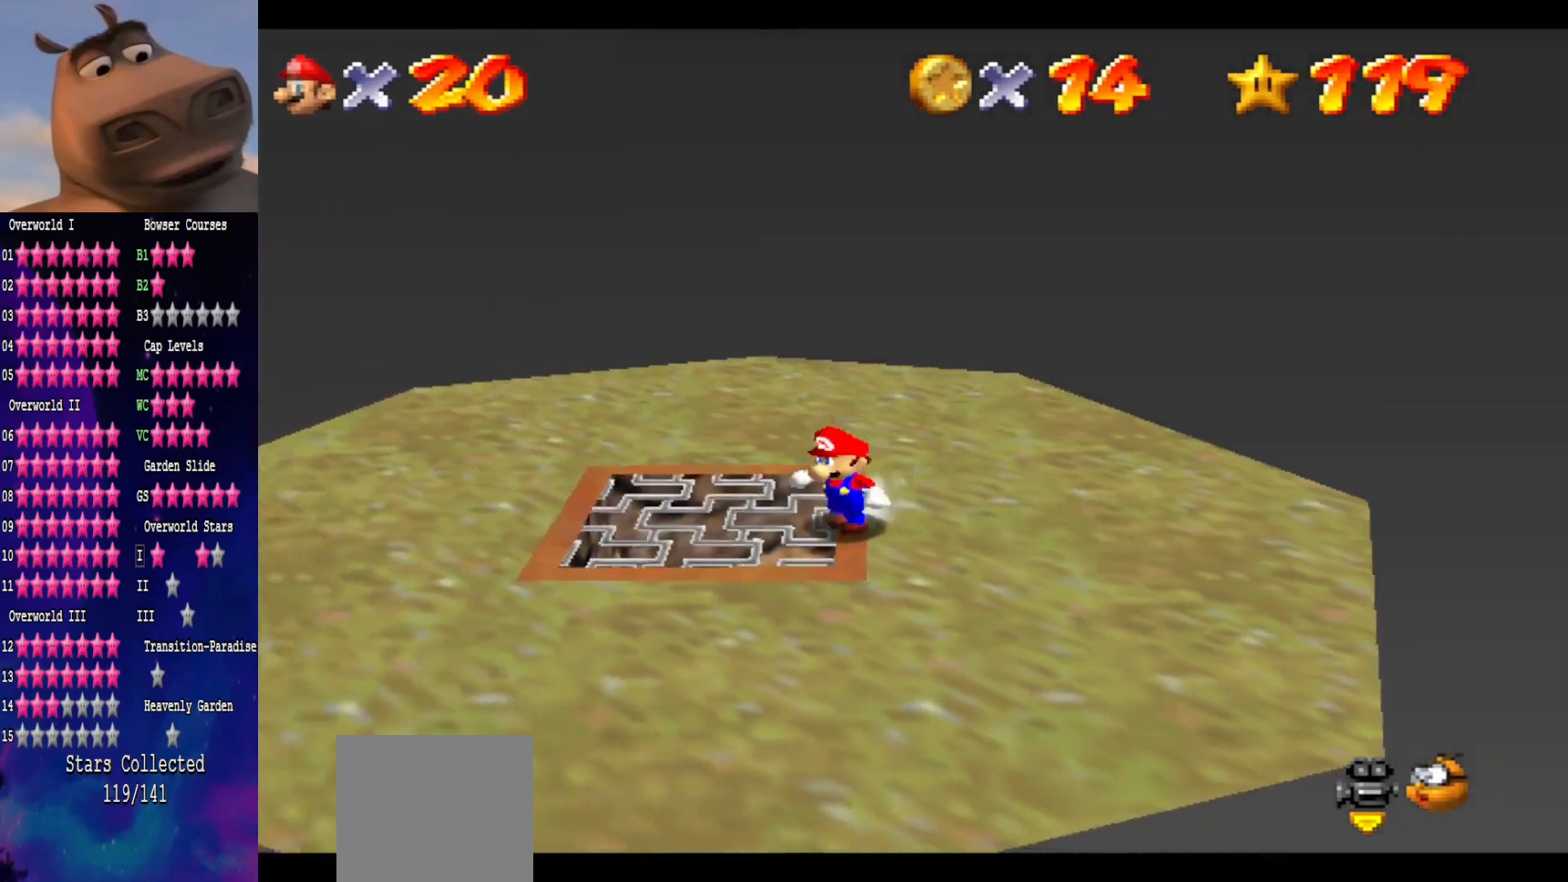
{"buttons": [], "left_stick": "up-left", "right_stick": "center", "events": [[183, "left_stick", "down"], [450, "left_stick", "up-left"]]}
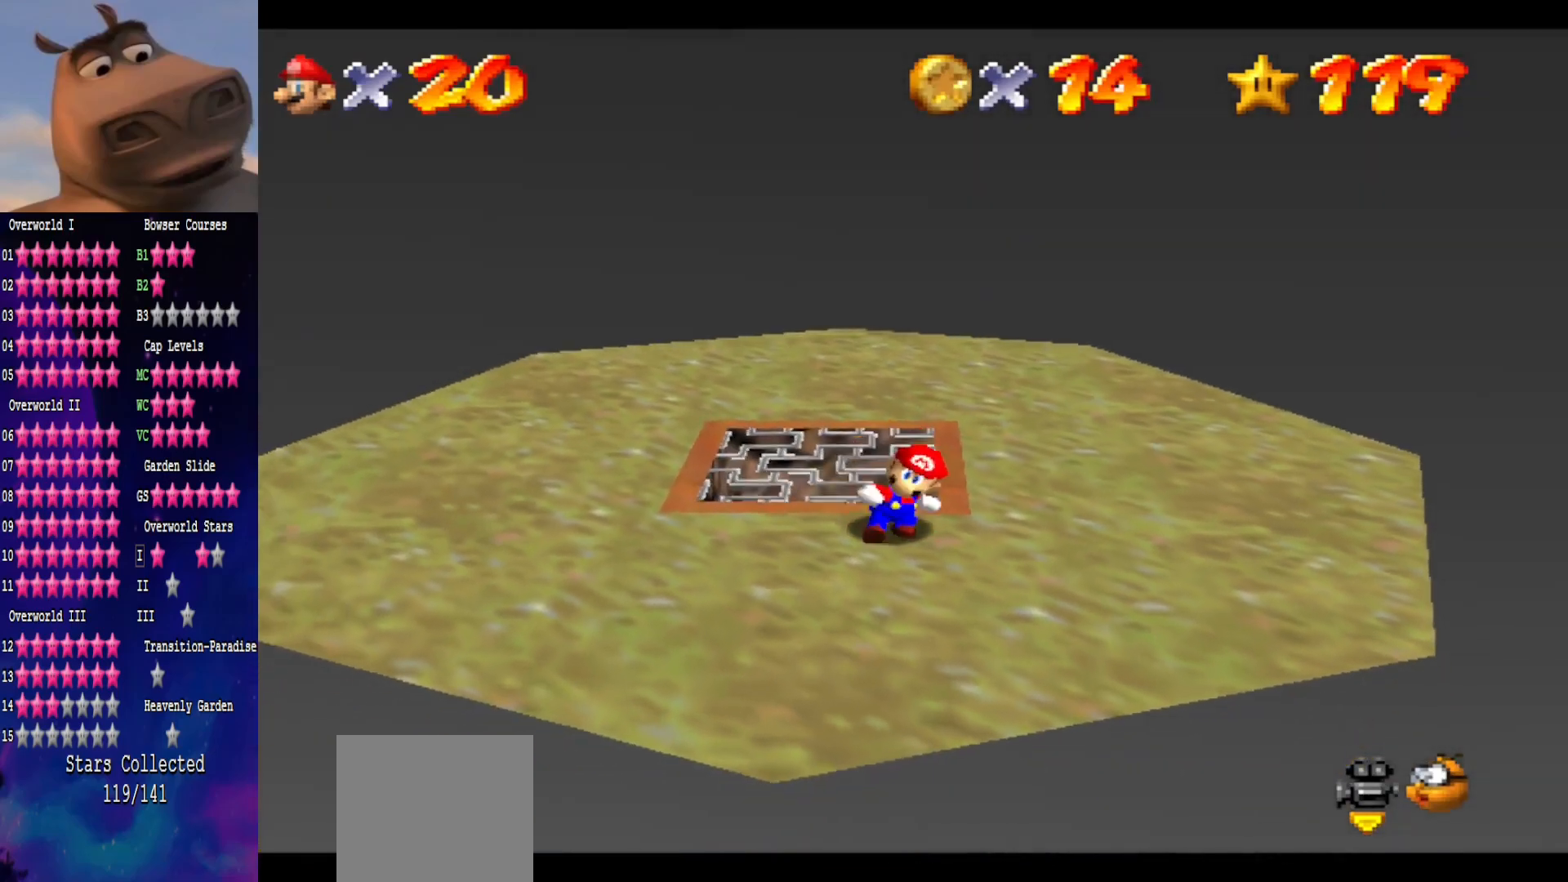
{"buttons": [], "left_stick": "left", "right_stick": "left", "events": [[167, "right_stick", "left"], [300, "right_stick", "center"], [383, "left_stick", "left"], [433, "right_stick", "left"]]}
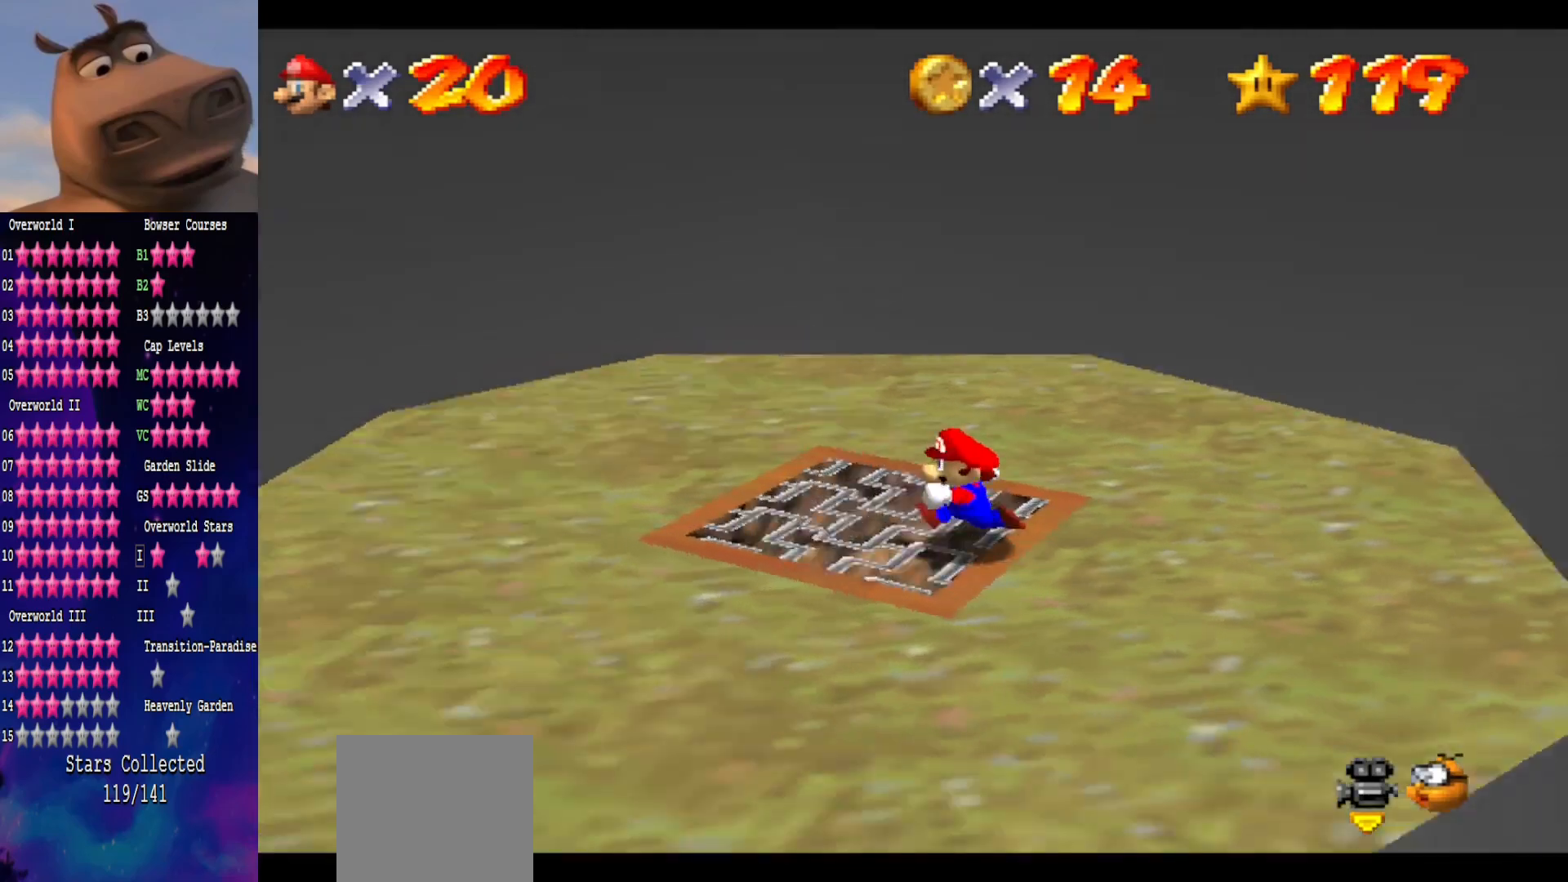
{"buttons": [], "left_stick": "up", "right_stick": "center", "events": [[67, "right_stick", "center"], [217, "left_stick", "down"], [450, "left_stick", "up"]]}
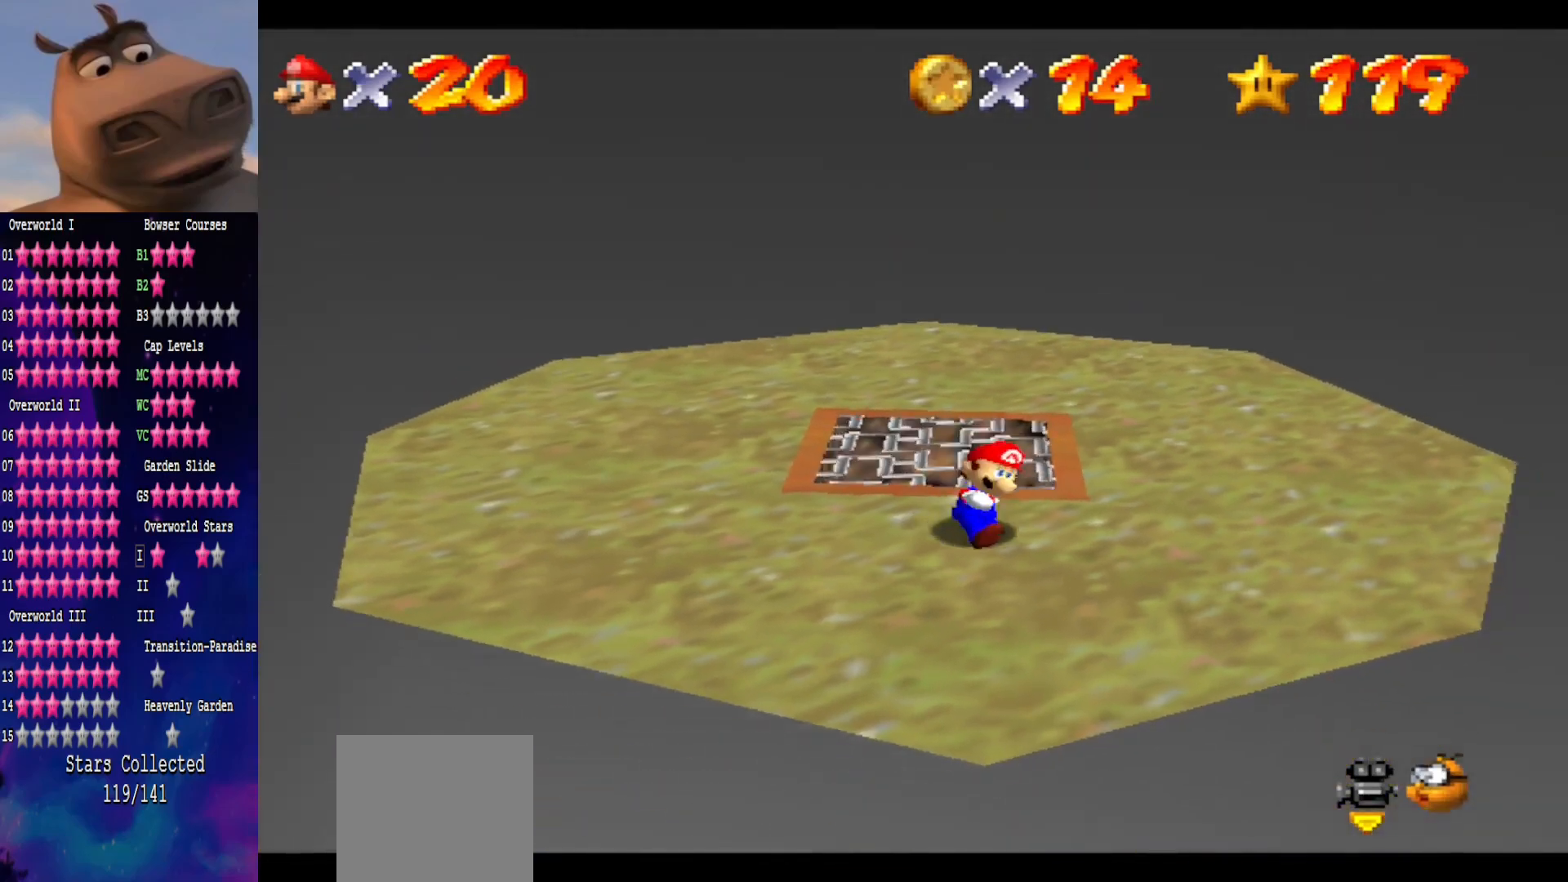
{"buttons": [], "left_stick": "down", "right_stick": "center", "events": [[17, "A", "down"], [183, "A", "up"], [250, "left_stick", "center"], [367, "left_stick", "down"]]}
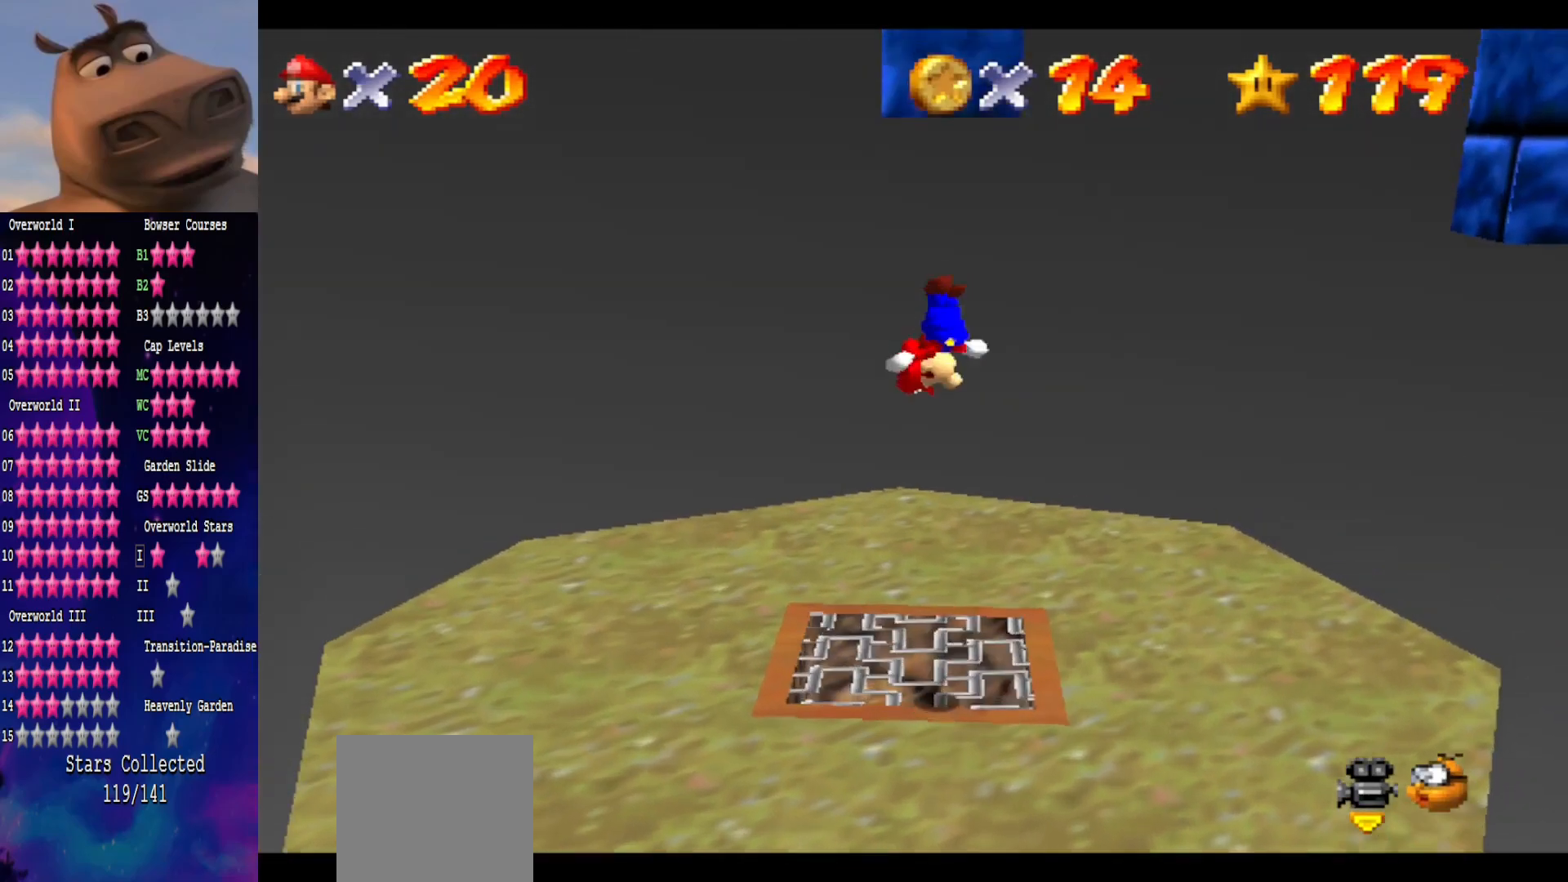
{"buttons": [], "left_stick": "center", "right_stick": "center", "events": [[200, "left_stick", "left"], [250, "left_stick", "up-left"], [317, "right_stick", "left"], [450, "right_stick", "center"], [500, "left_stick", "center"]]}
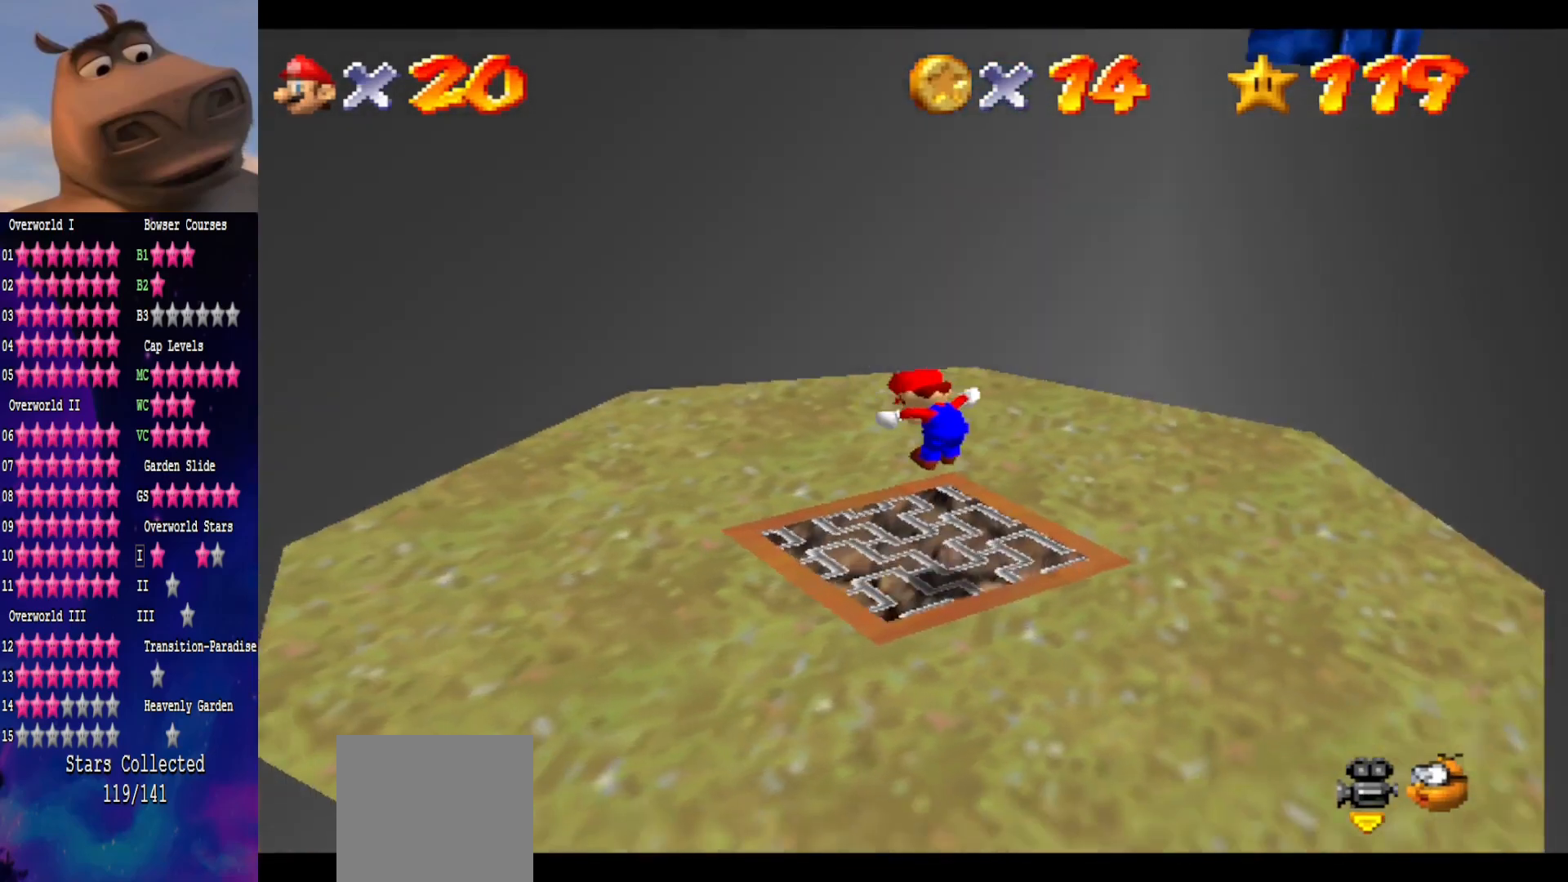
{"buttons": [], "left_stick": "down", "right_stick": "center", "events": [[33, "right_stick", "left"], [183, "left_stick", "left"], [217, "right_stick", "center"], [417, "left_stick", "down"]]}
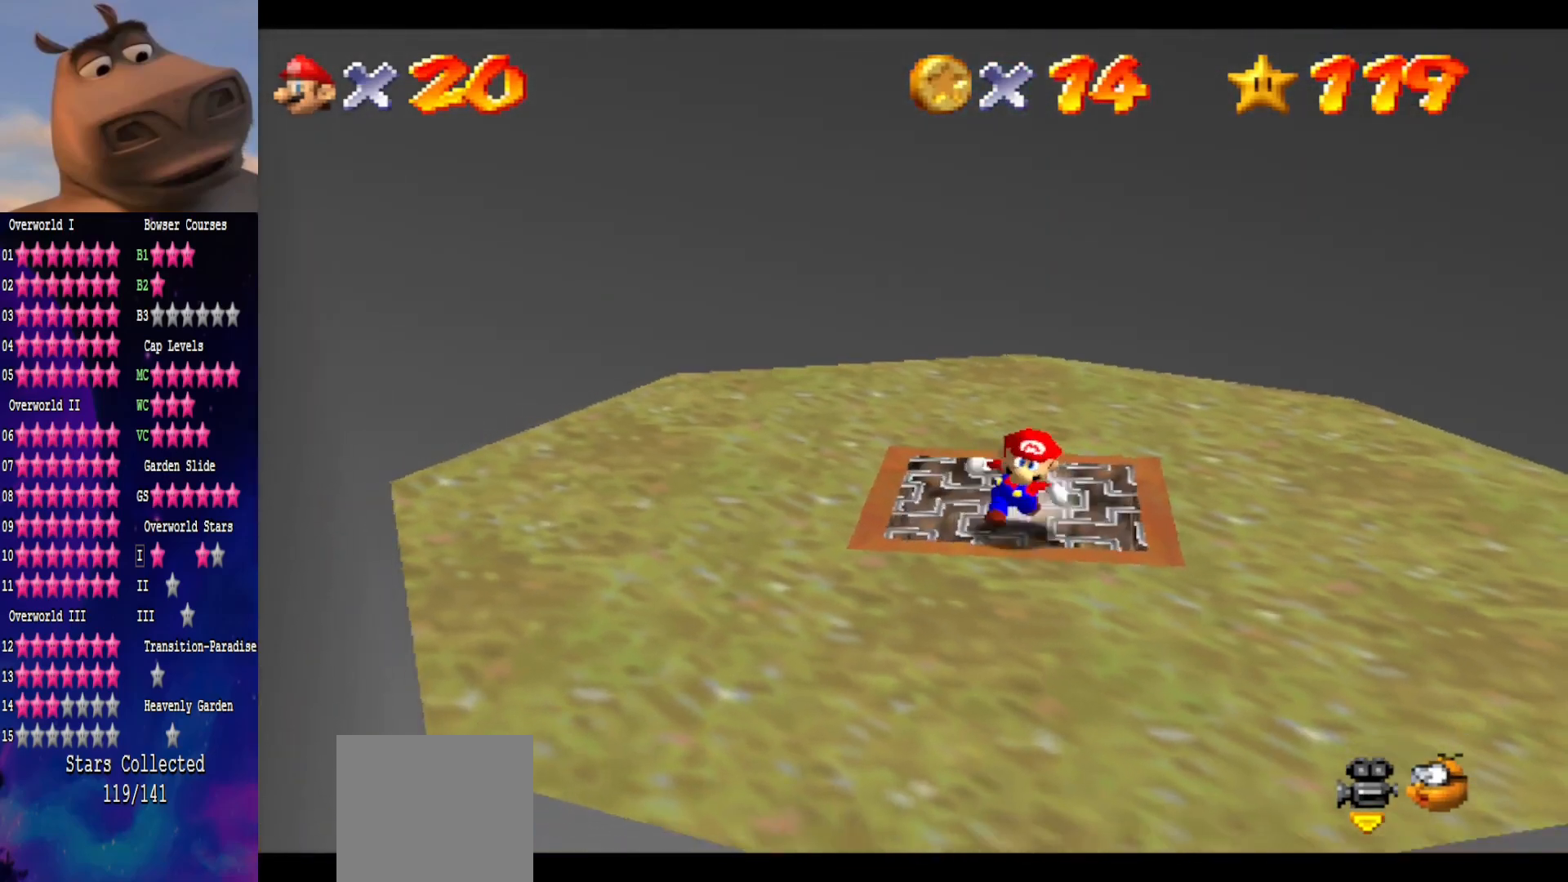
{"buttons": ["A"], "left_stick": "up", "right_stick": "center", "events": [[317, "left_stick", "up"], [433, "A", "down"]]}
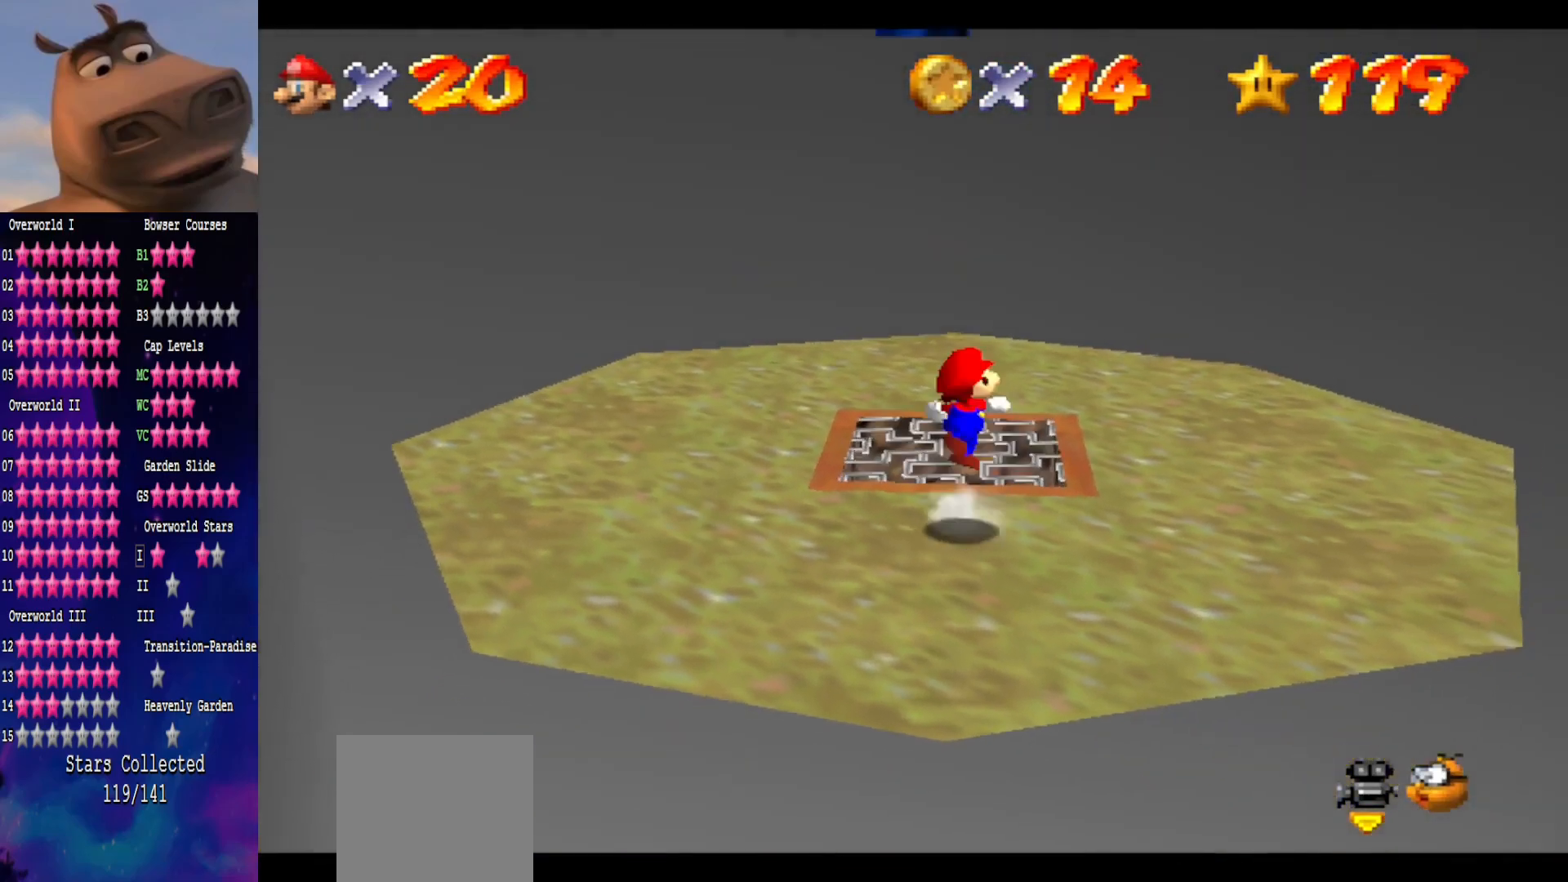
{"buttons": [], "left_stick": "down", "right_stick": "center", "events": [[83, "A", "up"], [83, "left_stick", "center"], [150, "left_stick", "down"]]}
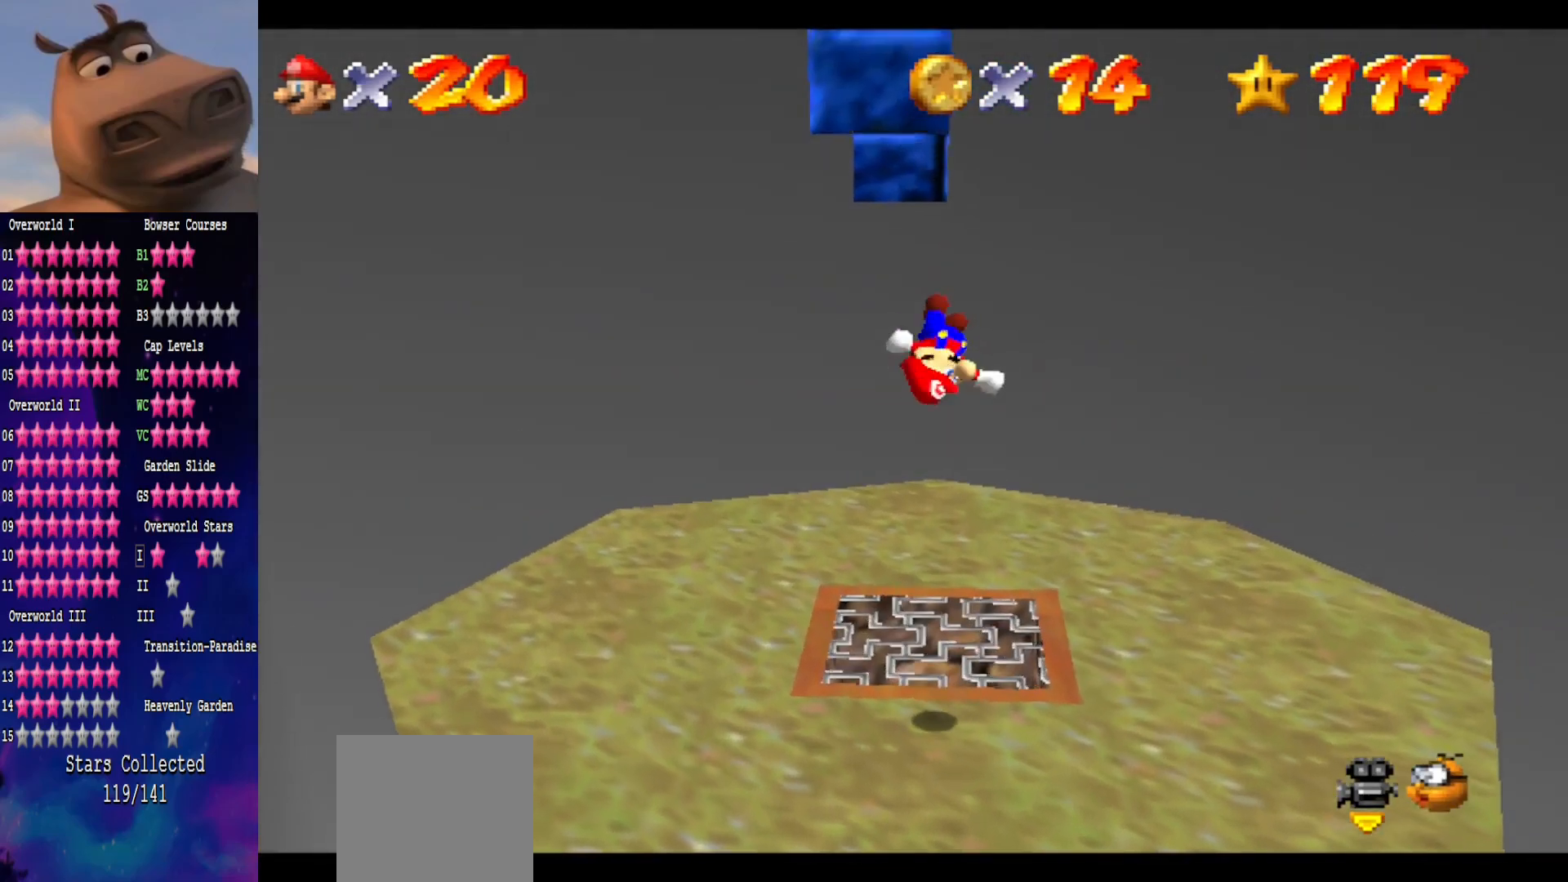
{"buttons": [], "left_stick": "center", "right_stick": "center", "events": [[167, "left_stick", "center"]]}
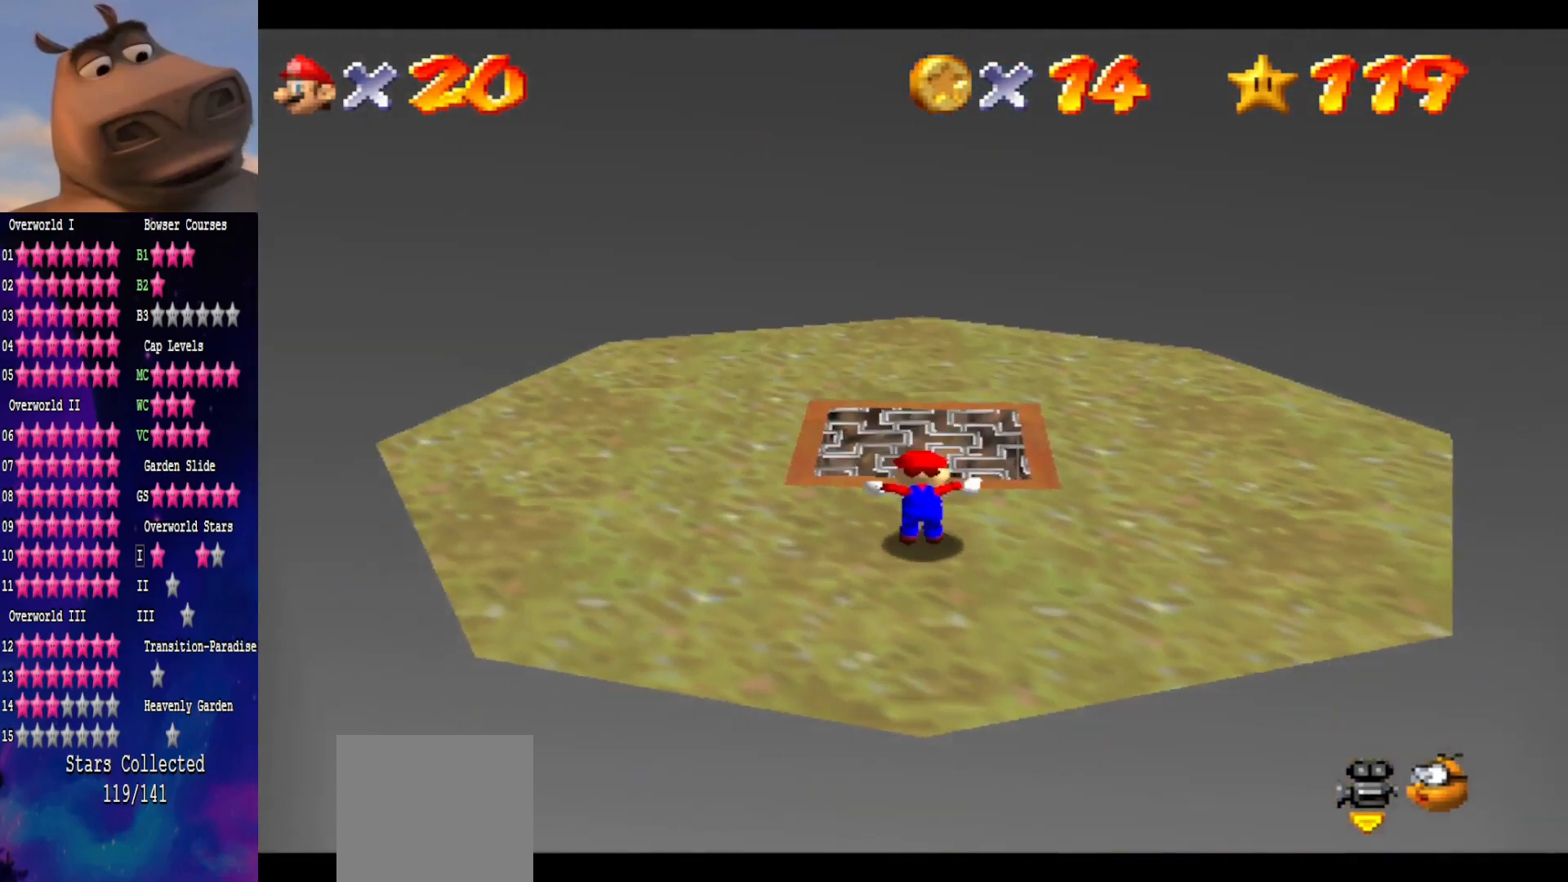
{"buttons": [], "left_stick": "up-left", "right_stick": "center", "events": [[50, "A", "down"], [83, "left_stick", "down-left"], [233, "B", "down"], [283, "A", "up"], [367, "B", "up"], [400, "left_stick", "up-left"]]}
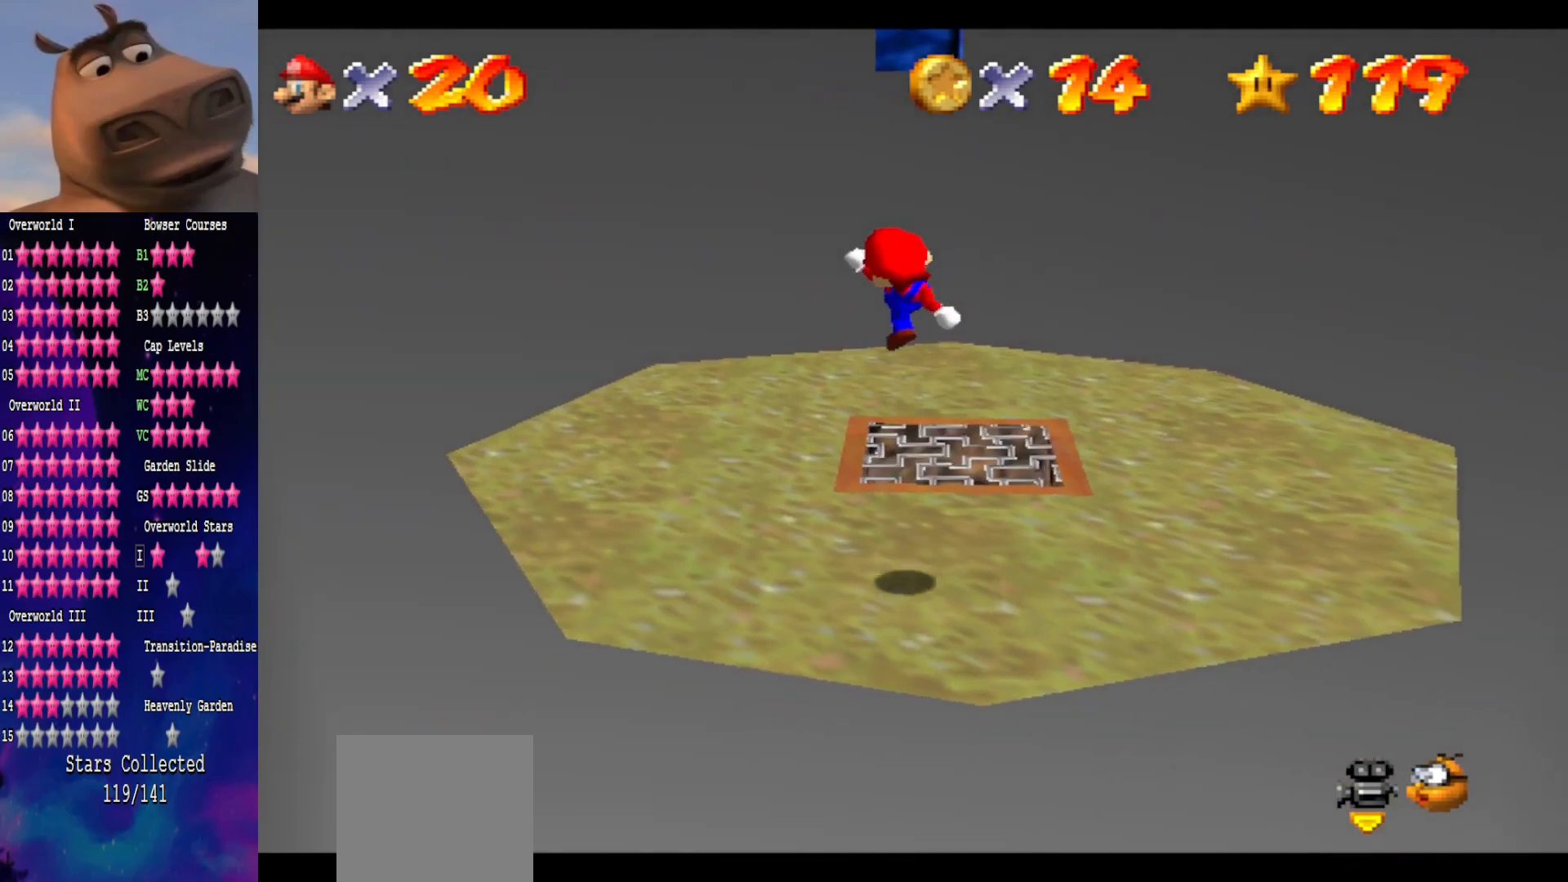
{"buttons": ["A"], "left_stick": "up", "right_stick": "center", "events": [[83, "left_stick", "up"], [400, "A", "down"]]}
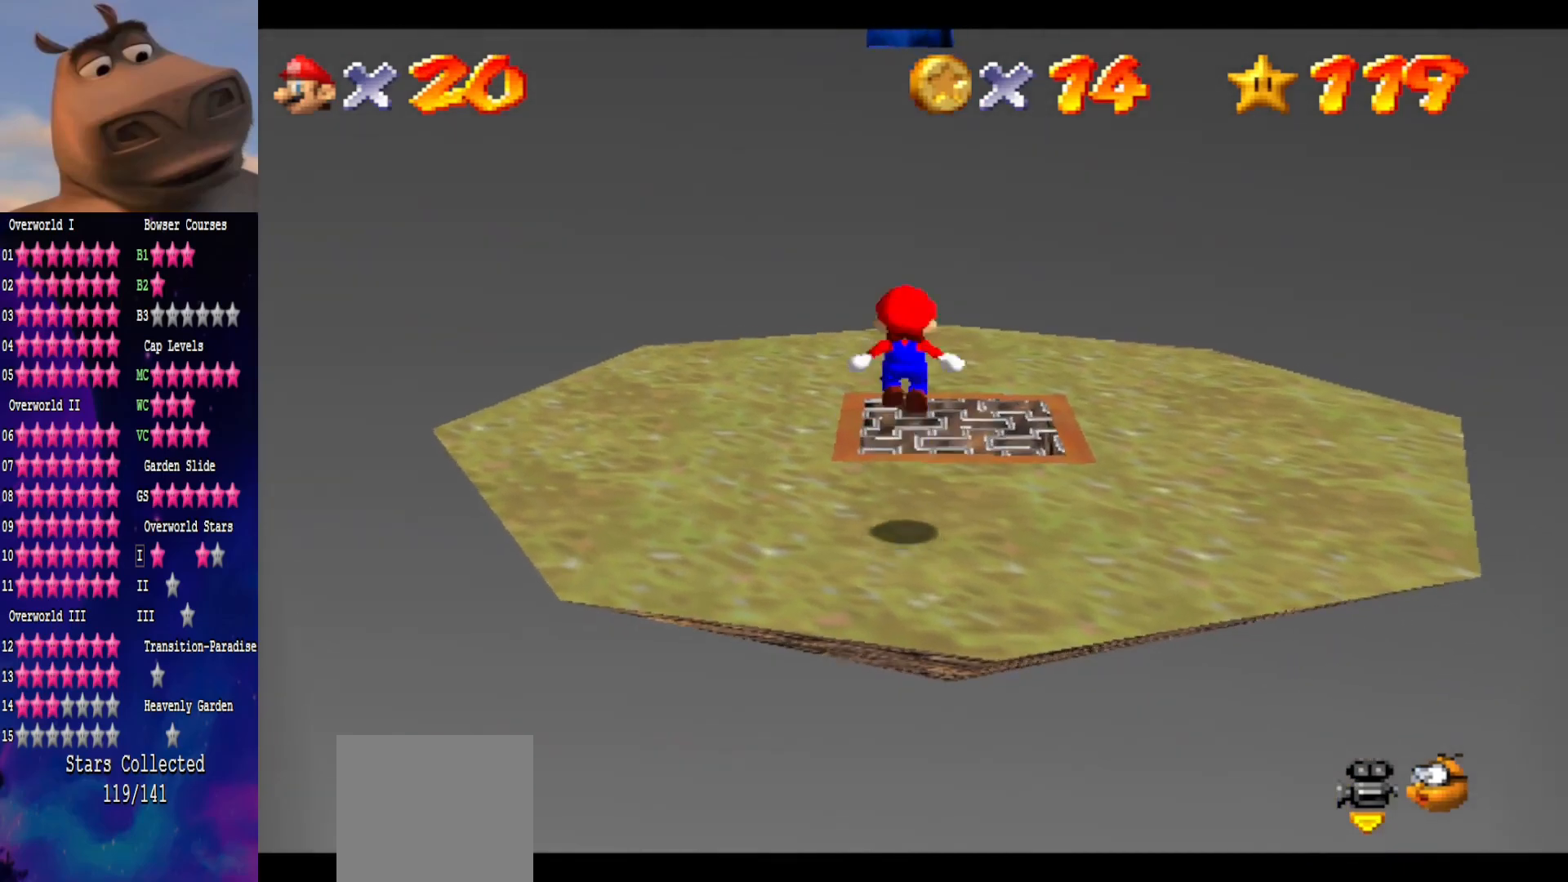
{"buttons": [], "left_stick": "up-right", "right_stick": "right", "events": [[100, "A", "up"], [250, "right_stick", "right"], [467, "left_stick", "up-right"]]}
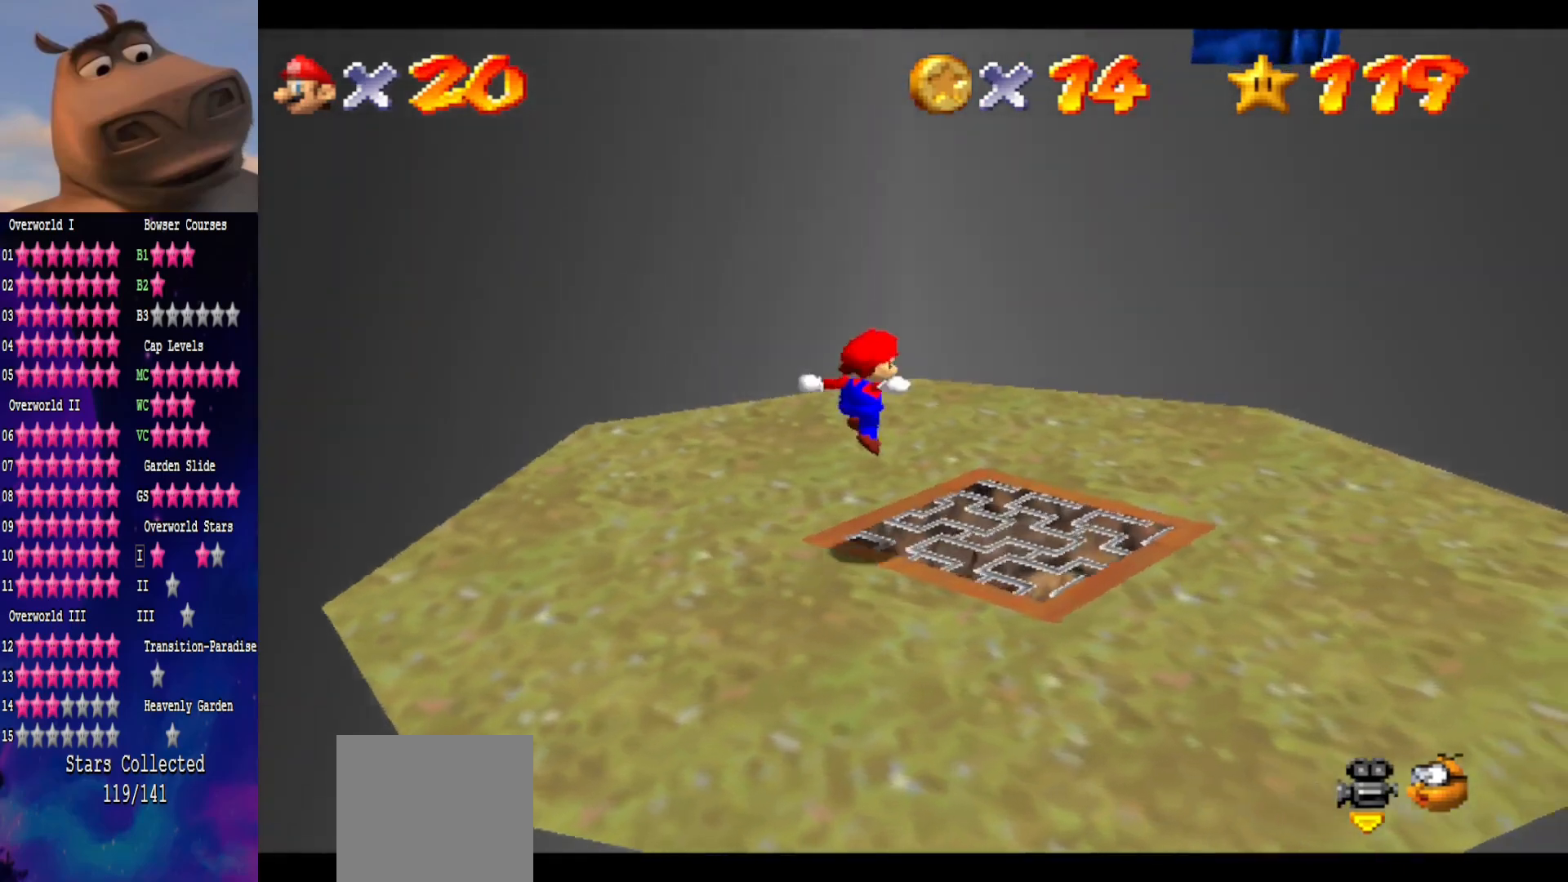
{"buttons": [], "left_stick": "down-right", "right_stick": "center", "events": [[117, "right_stick", "center"], [217, "A", "down"], [317, "left_stick", "center"], [400, "A", "up"], [450, "left_stick", "down-right"]]}
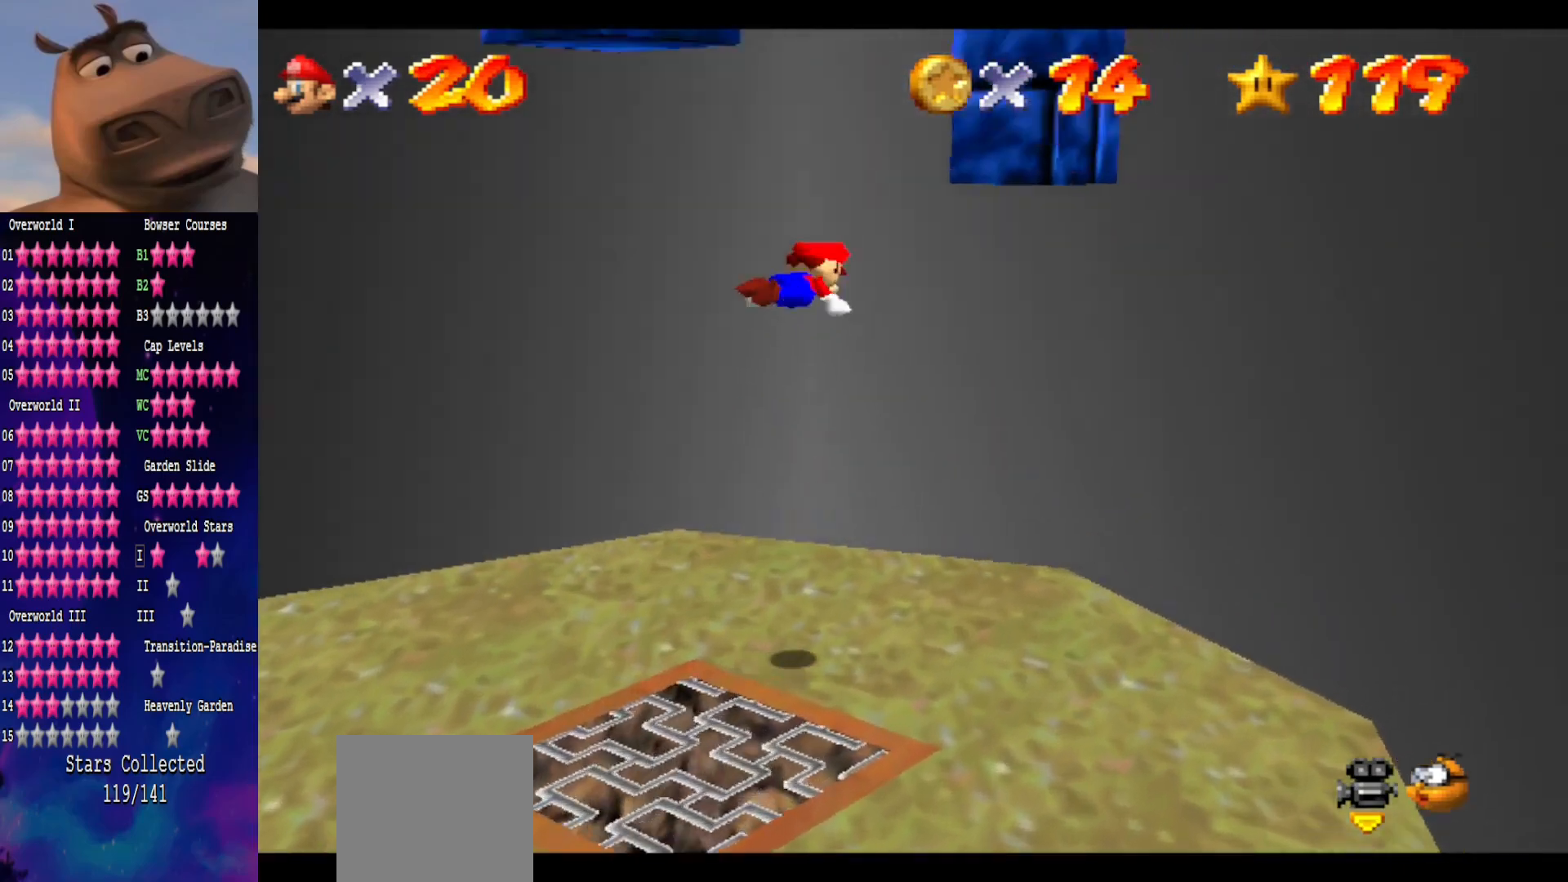
{"buttons": ["A"], "left_stick": "left", "right_stick": "center", "events": [[17, "right_stick", "right"], [200, "right_stick", "center"], [233, "left_stick", "right"], [450, "left_stick", "up"], [483, "A", "down"], [500, "left_stick", "left"]]}
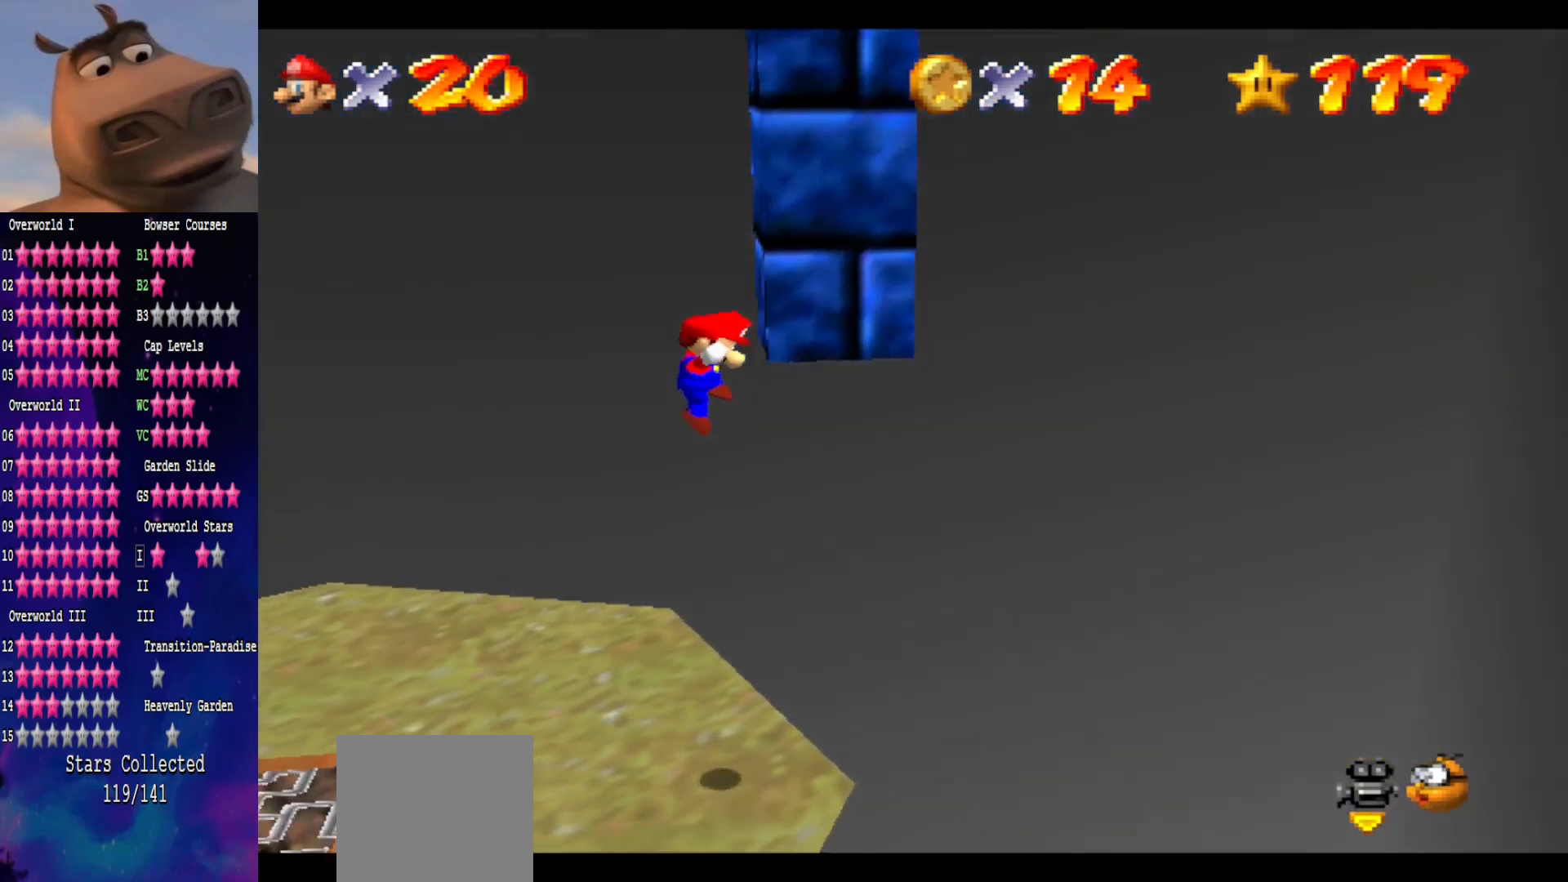
{"buttons": [], "left_stick": "center", "right_stick": "center", "events": [[283, "A", "up"], [417, "left_stick", "center"]]}
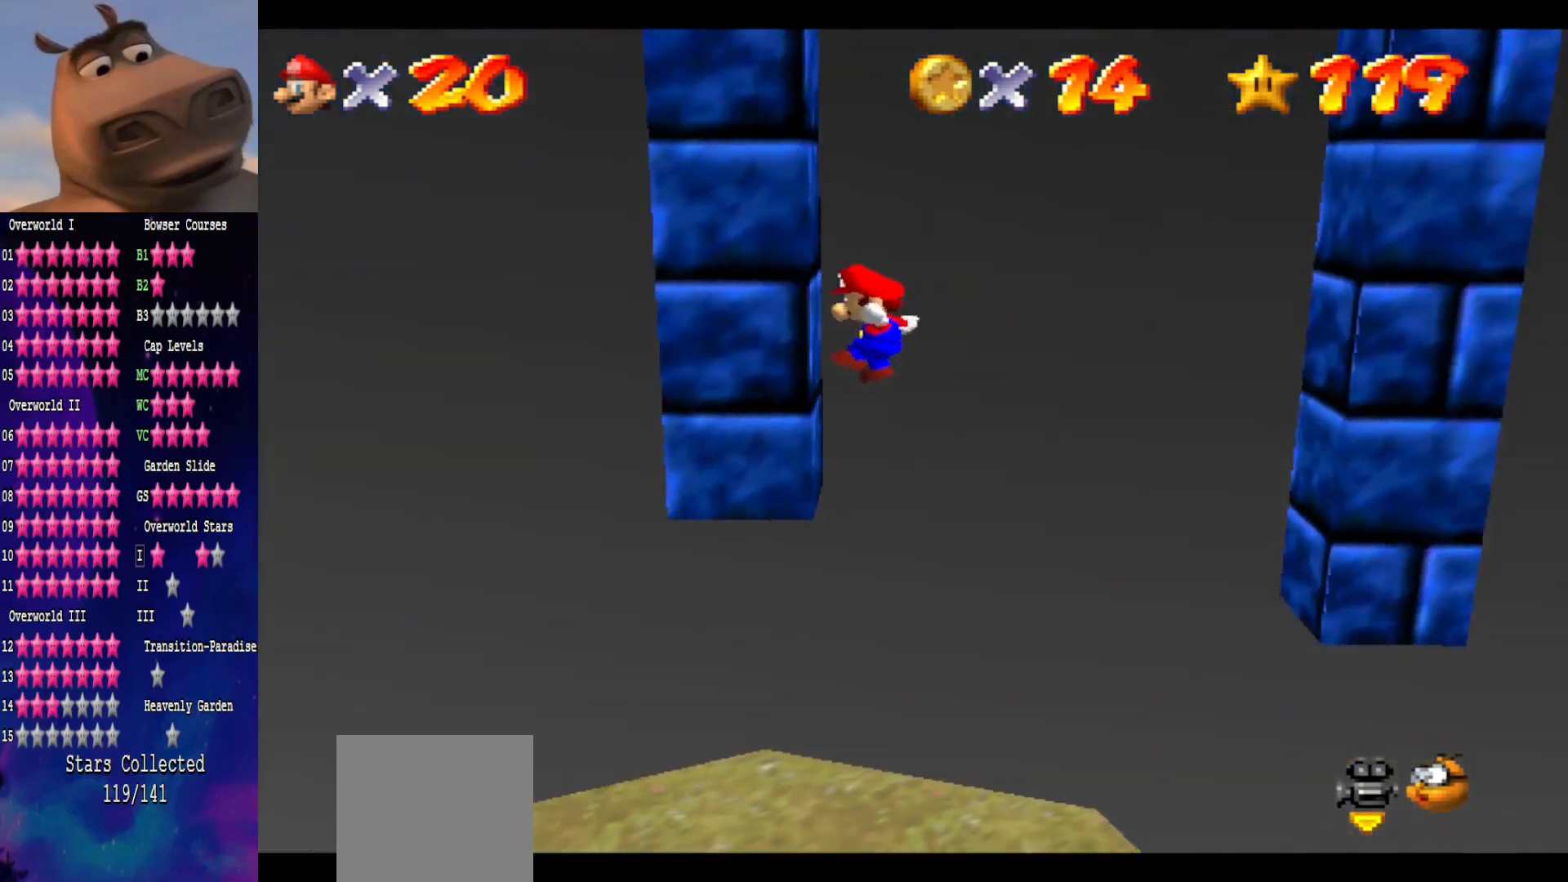
{"buttons": [], "left_stick": "right", "right_stick": "center", "events": [[33, "left_stick", "up-right"], [67, "A", "down"], [183, "A", "up"], [217, "left_stick", "right"]]}
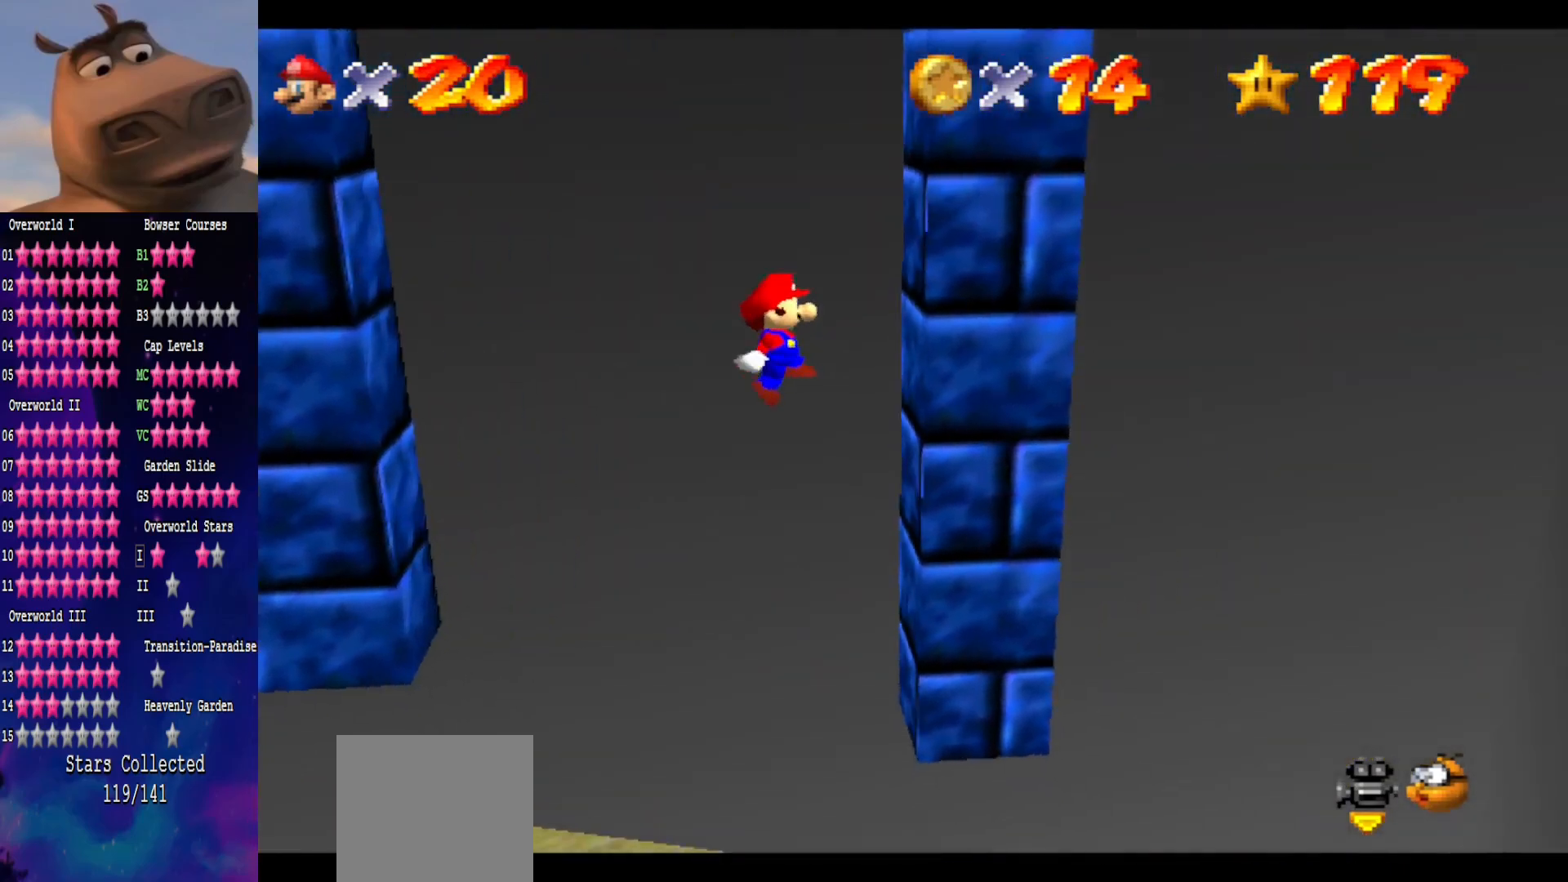
{"buttons": [], "left_stick": "center", "right_stick": "center", "events": [[117, "left_stick", "left"], [133, "A", "down"], [417, "A", "up"], [467, "left_stick", "center"]]}
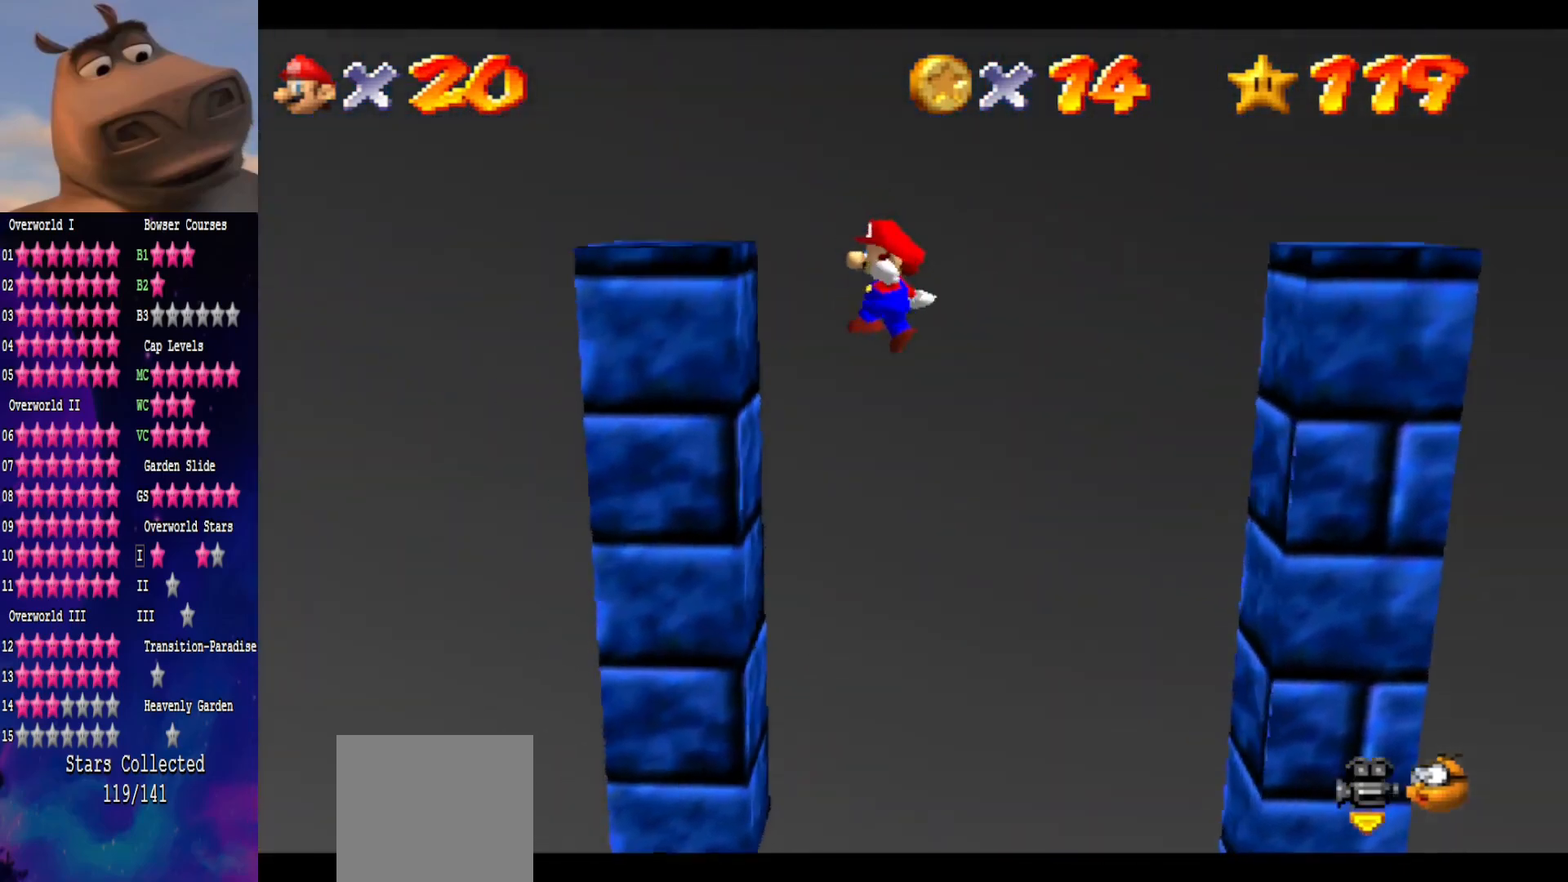
{"buttons": [], "left_stick": "center", "right_stick": "center", "events": [[267, "A", "down"], [400, "A", "up"]]}
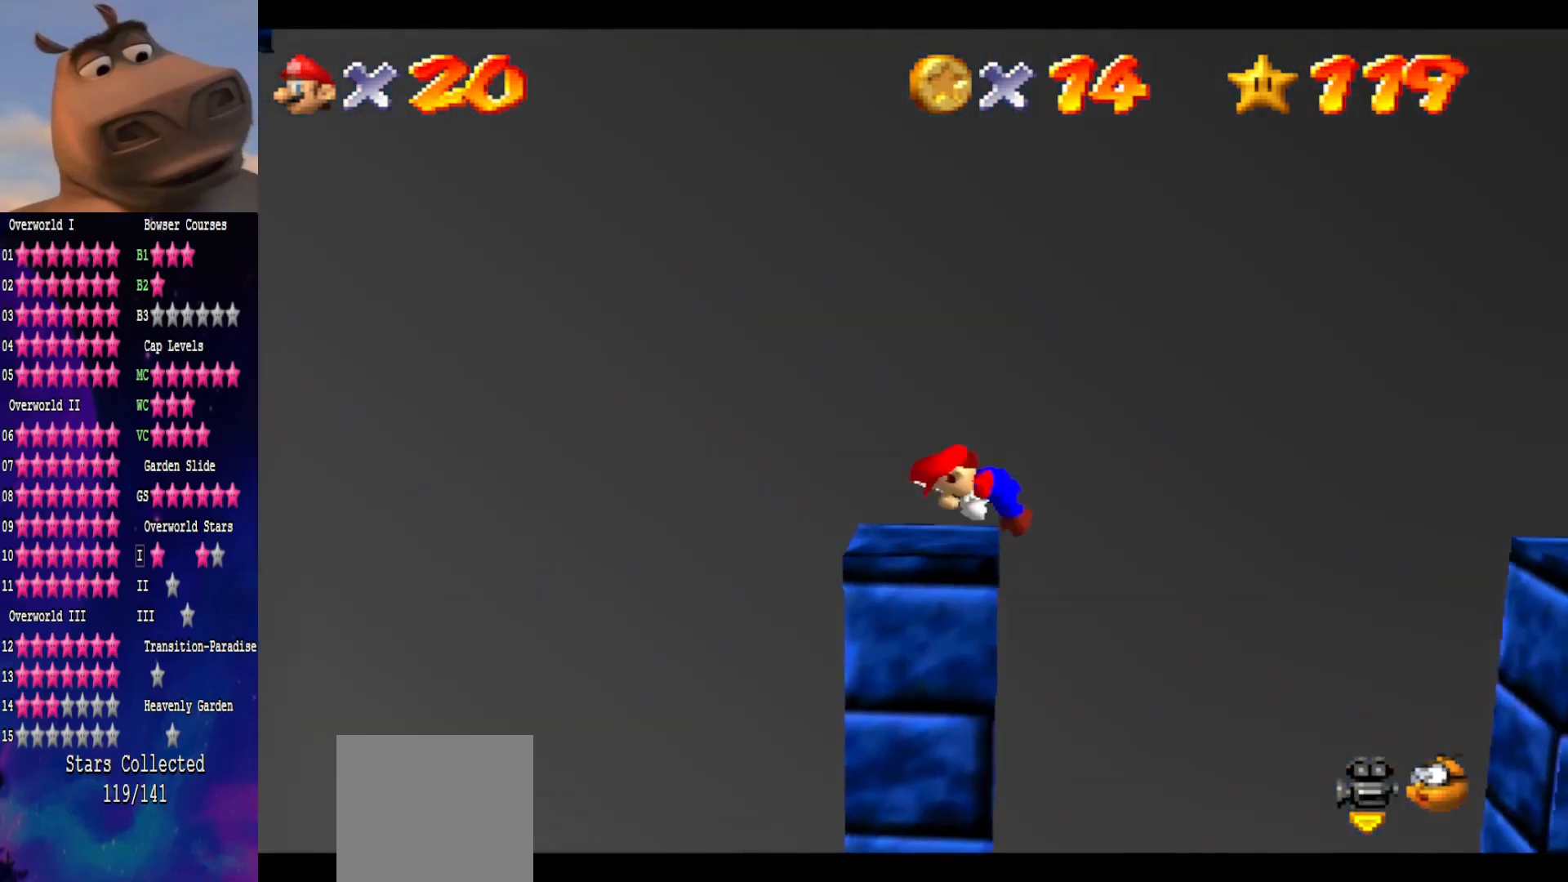
{"buttons": [], "left_stick": "center", "right_stick": "center", "events": [[283, "left_stick", "left"], [417, "left_stick", "center"]]}
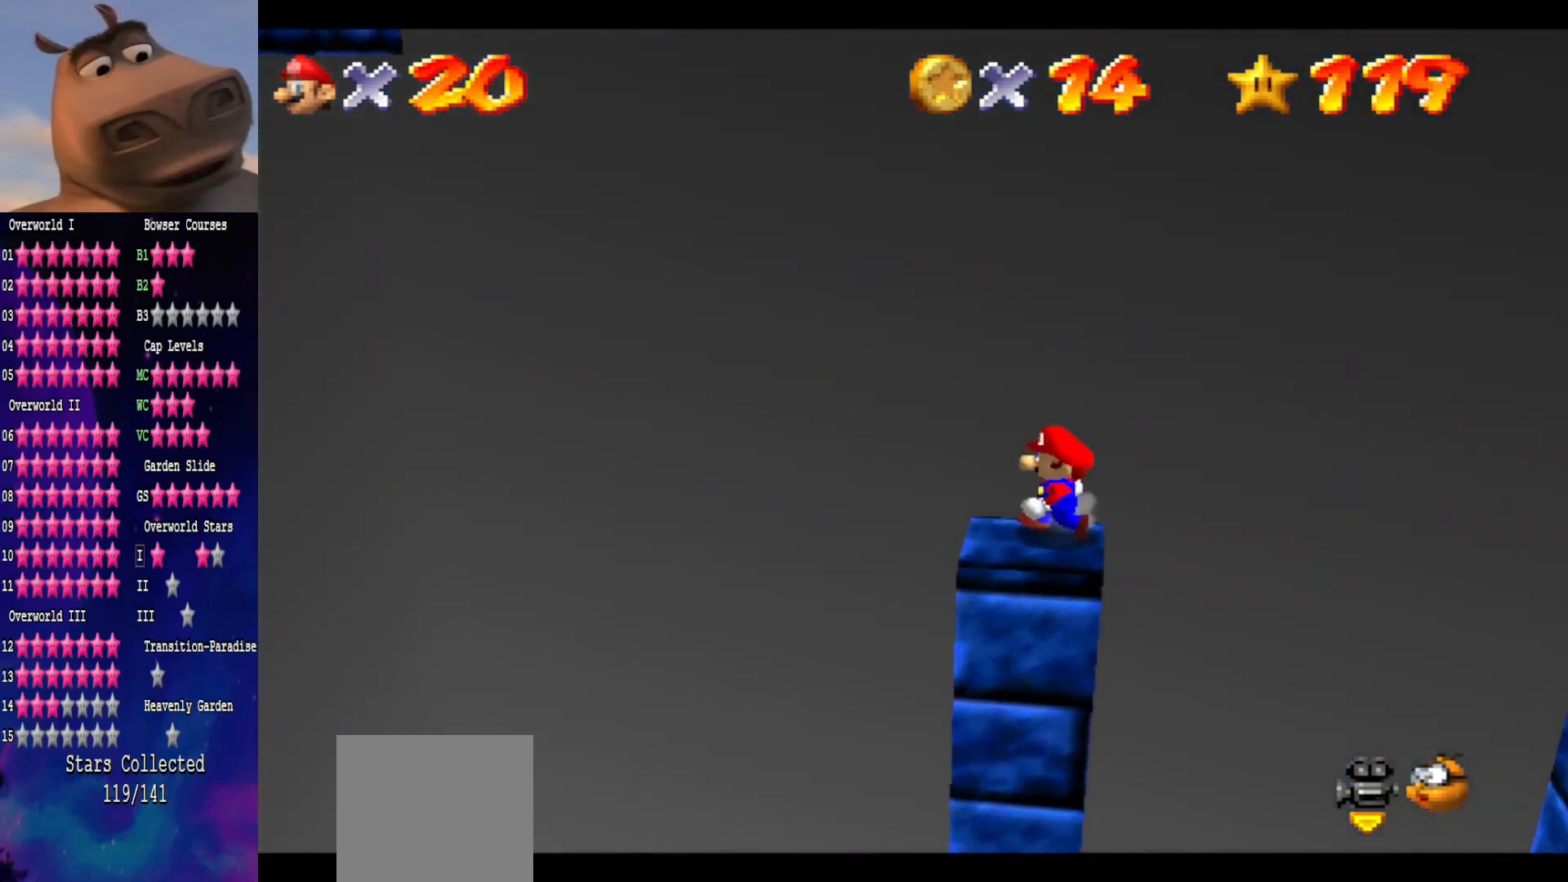
{"buttons": [], "left_stick": "right", "right_stick": "center", "events": [[433, "left_stick", "right"]]}
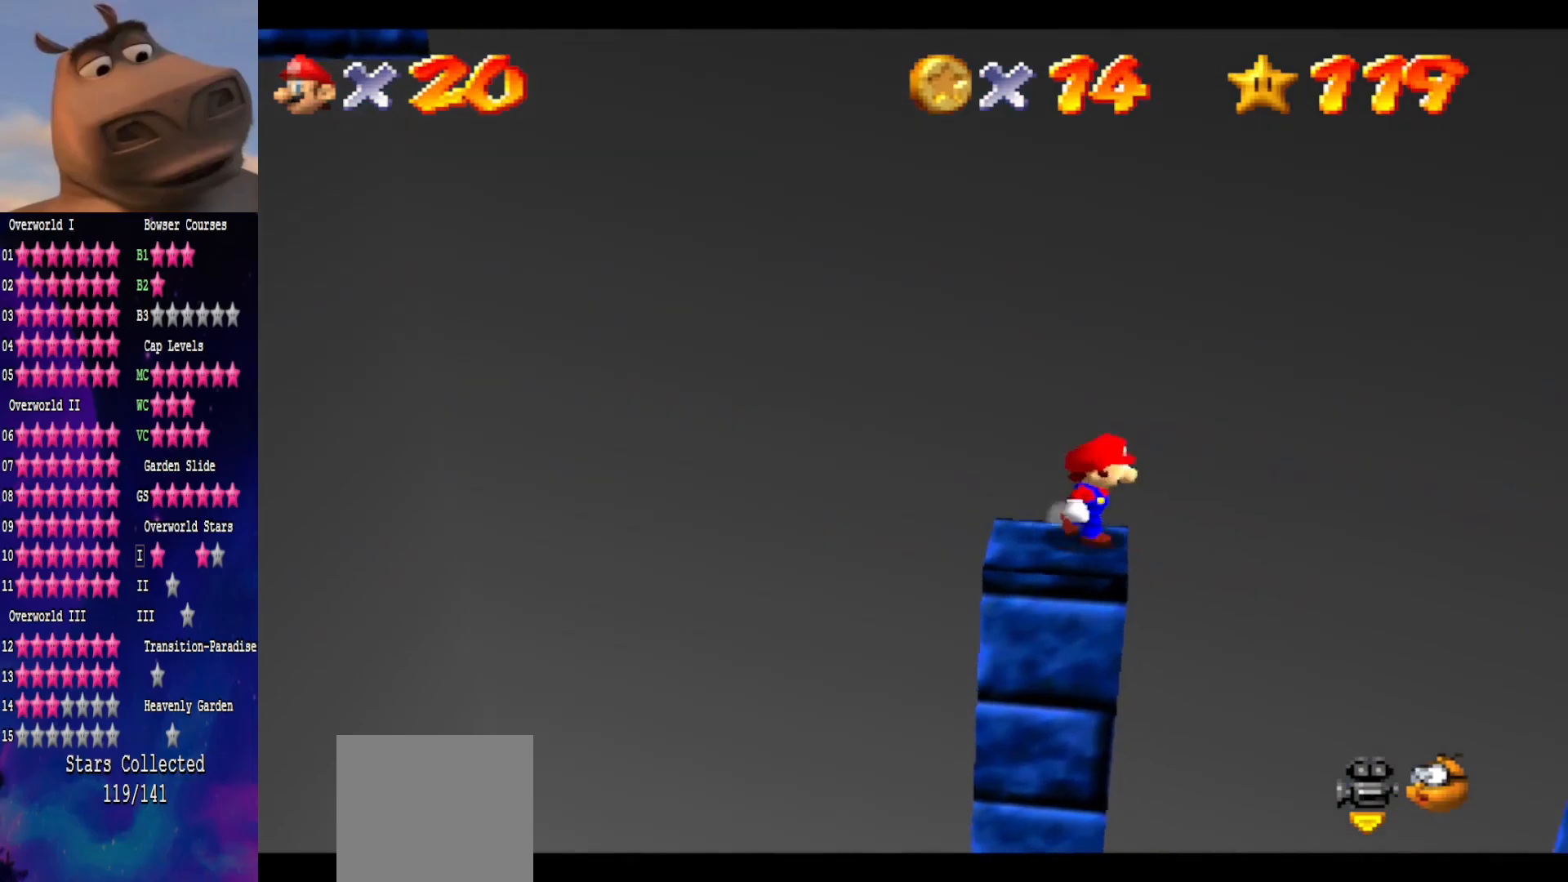
{"buttons": [], "left_stick": "right", "right_stick": "center", "events": [[50, "A", "down"], [467, "A", "up"]]}
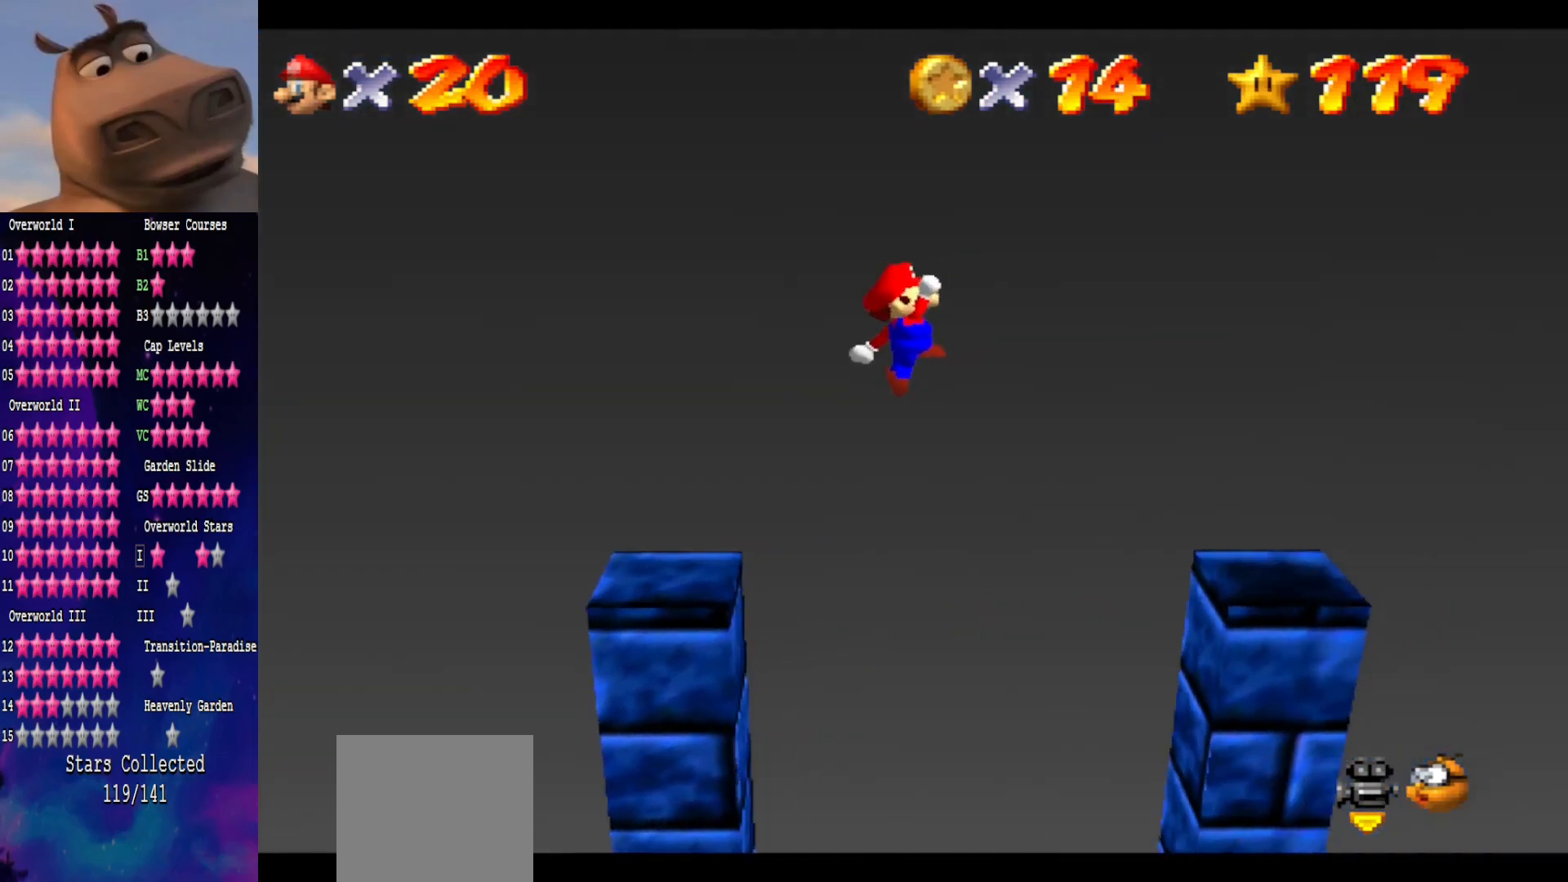
{"buttons": [], "left_stick": "down-right", "right_stick": "center", "events": [[83, "left_stick", "down-left"], [217, "B", "down"], [267, "left_stick", "center"], [367, "B", "up"], [433, "left_stick", "down-right"]]}
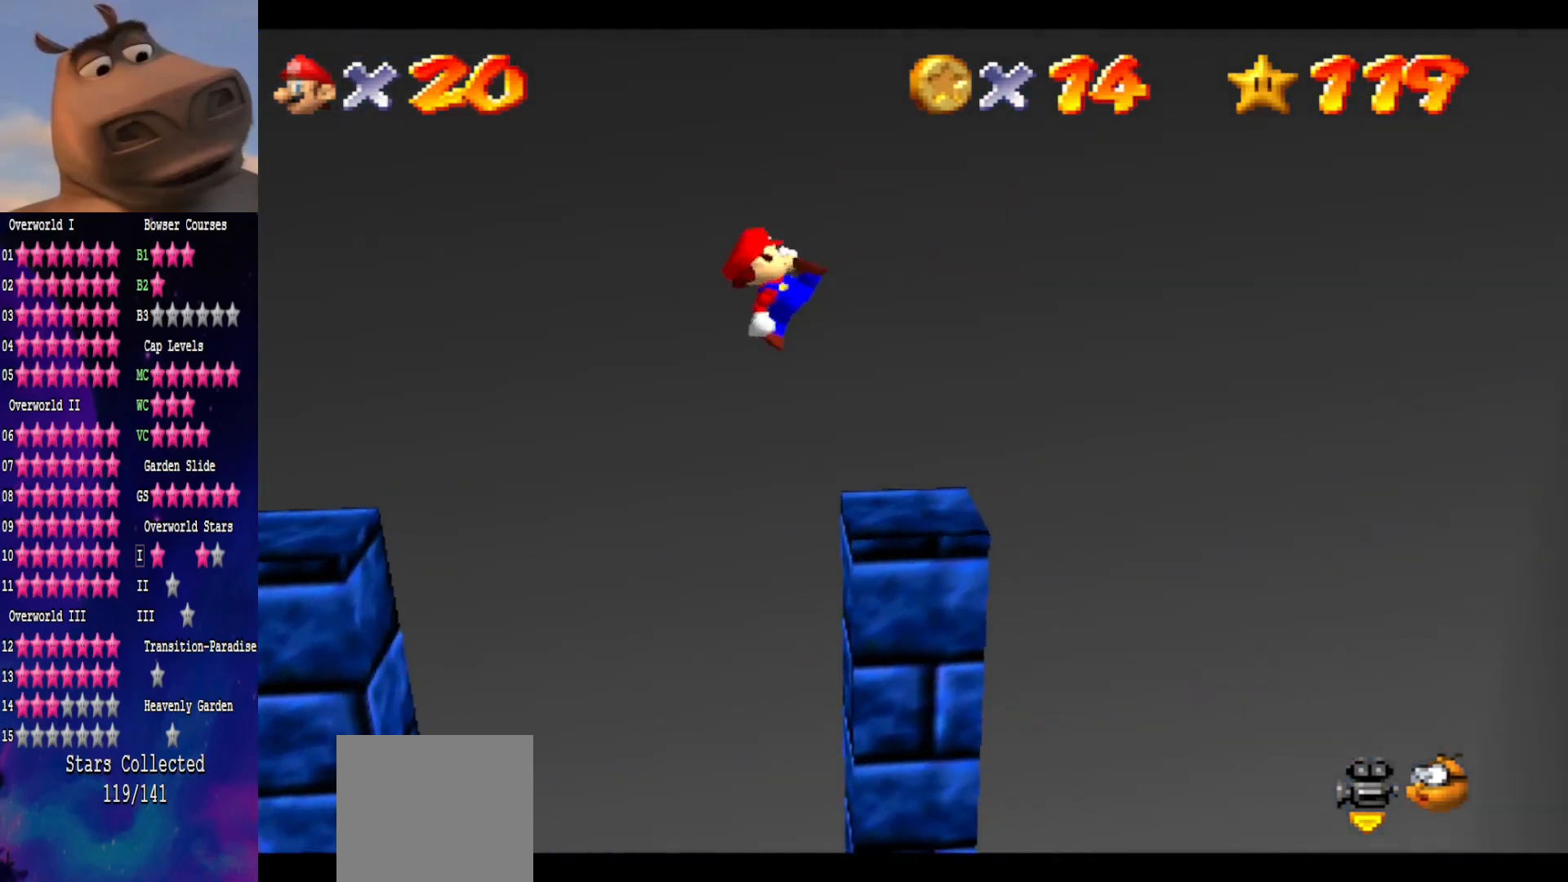
{"buttons": [], "left_stick": "center", "right_stick": "center", "events": [[67, "left_stick", "down-left"], [217, "left_stick", "up-left"], [333, "A", "down"], [333, "left_stick", "center"], [417, "A", "up"]]}
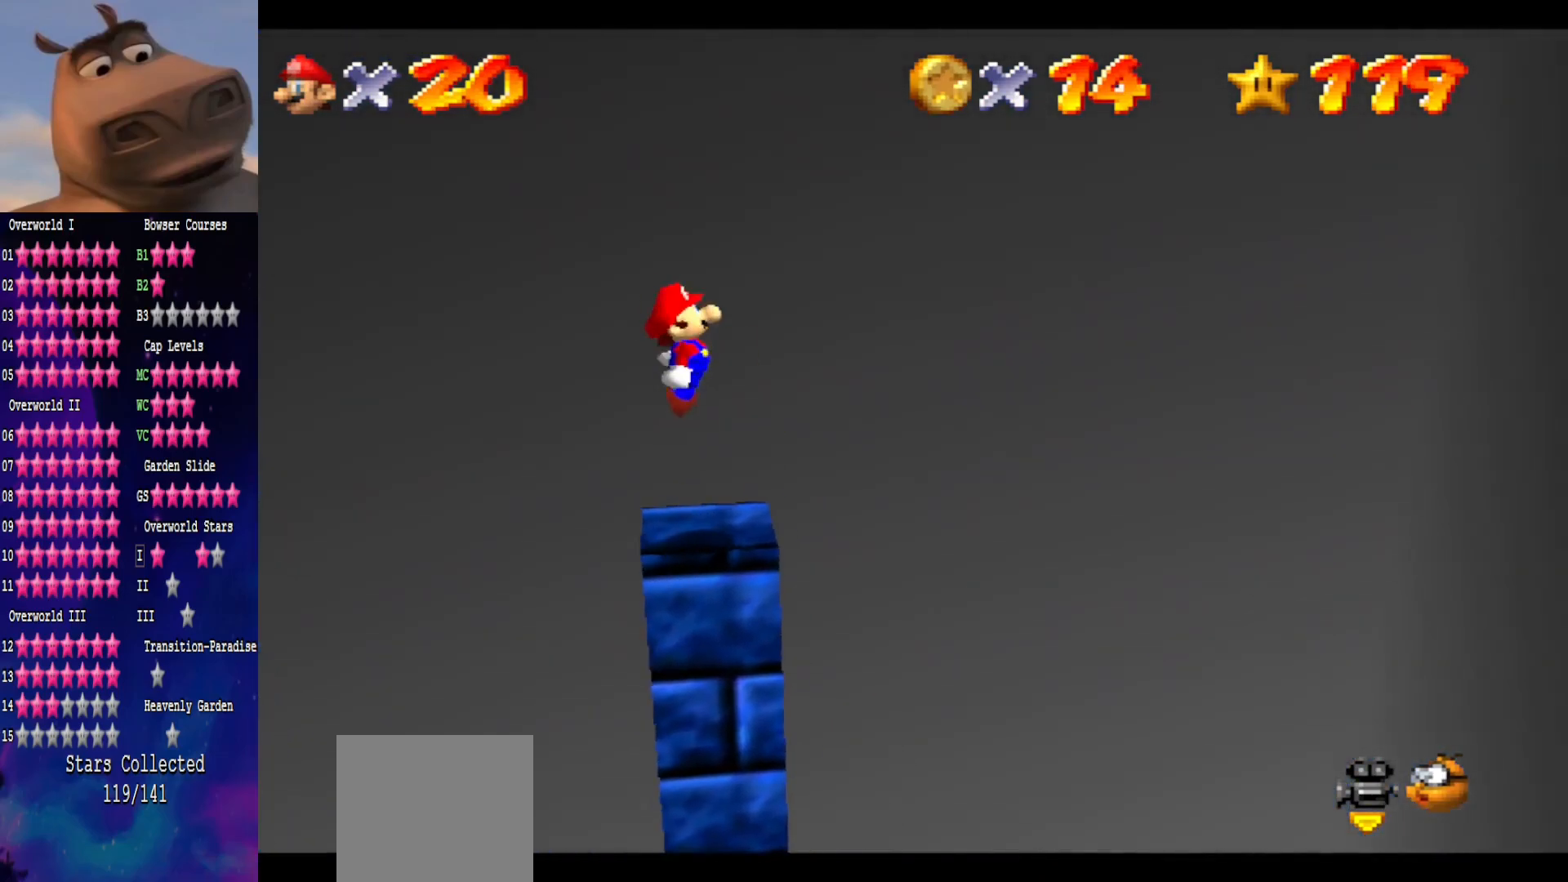
{"buttons": [], "left_stick": "center", "right_stick": "right", "events": [[33, "left_stick", "up"], [283, "left_stick", "center"], [400, "right_stick", "right"]]}
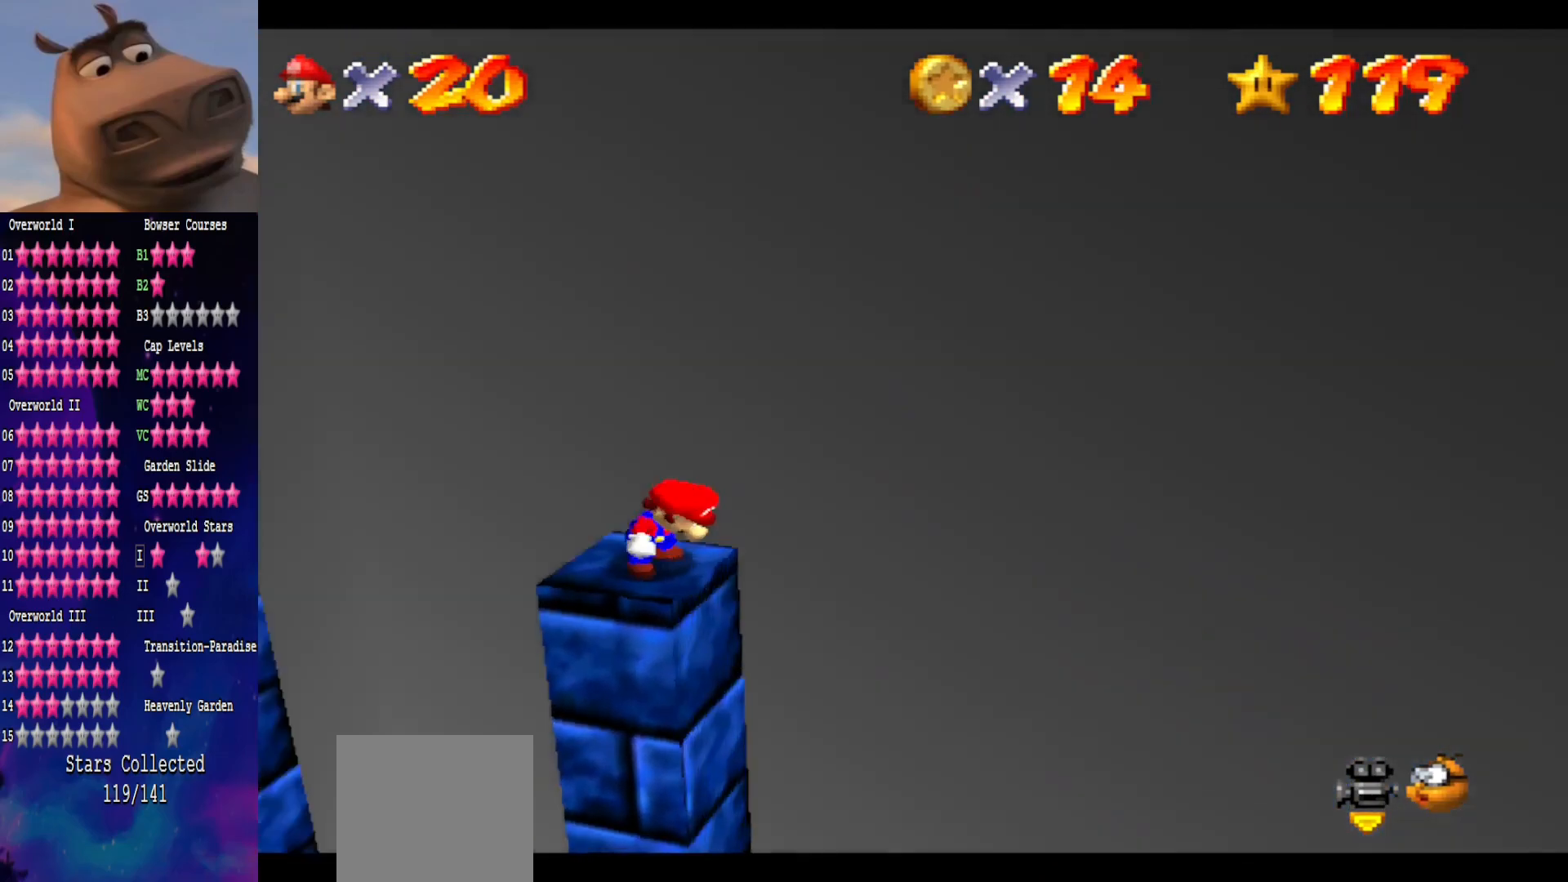
{"buttons": [], "left_stick": "center", "right_stick": "center", "events": [[50, "right_stick", "center"], [133, "right_stick", "right"], [300, "right_stick", "center"]]}
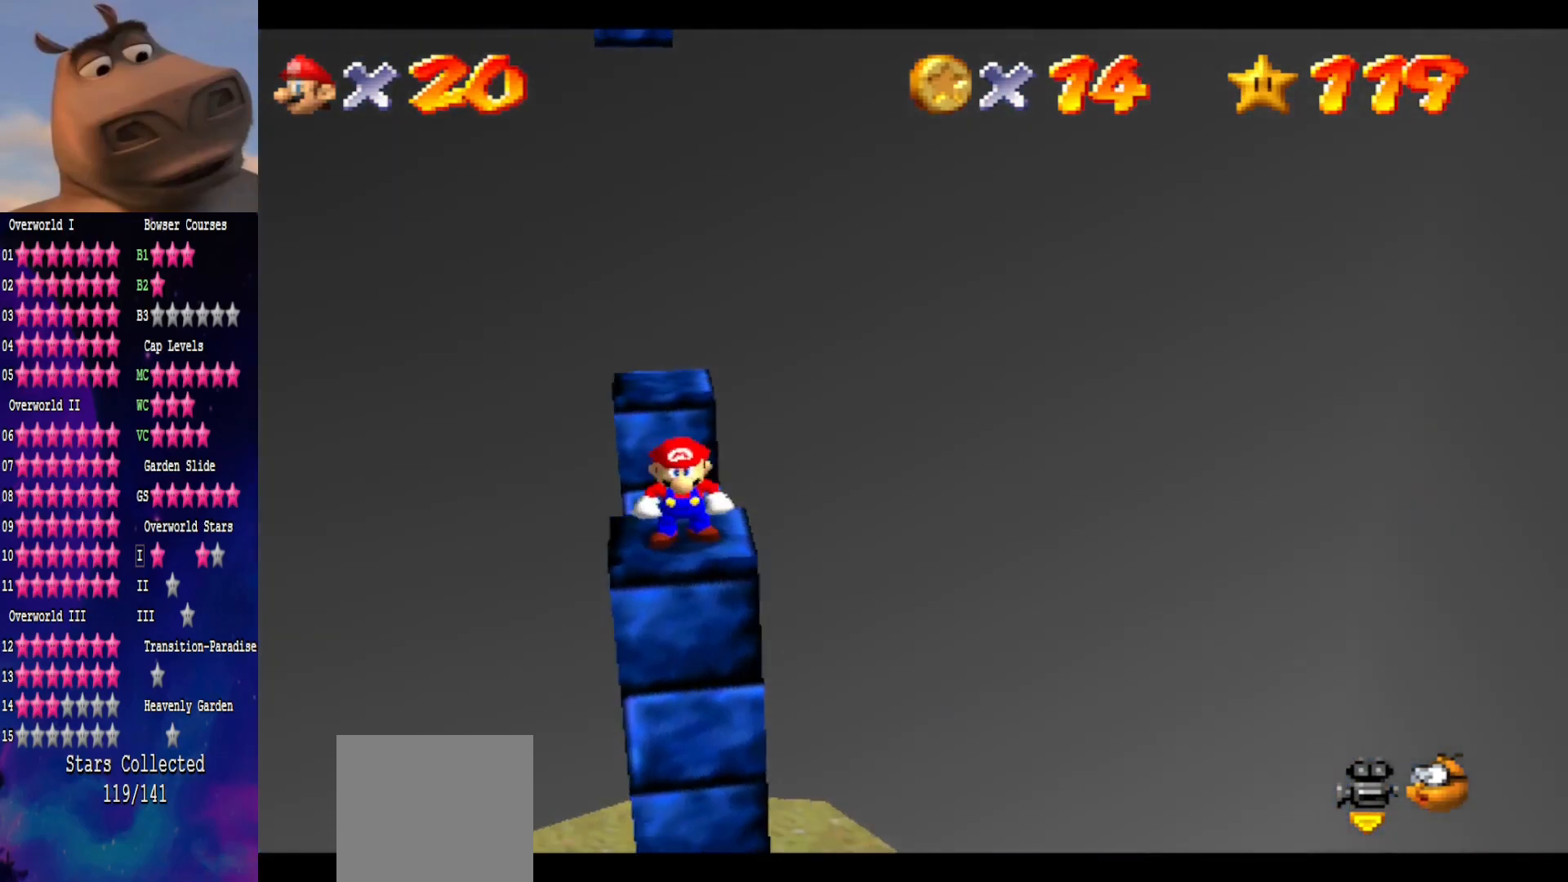
{"buttons": ["A"], "left_stick": "center", "right_stick": "center", "events": [[467, "A", "down"]]}
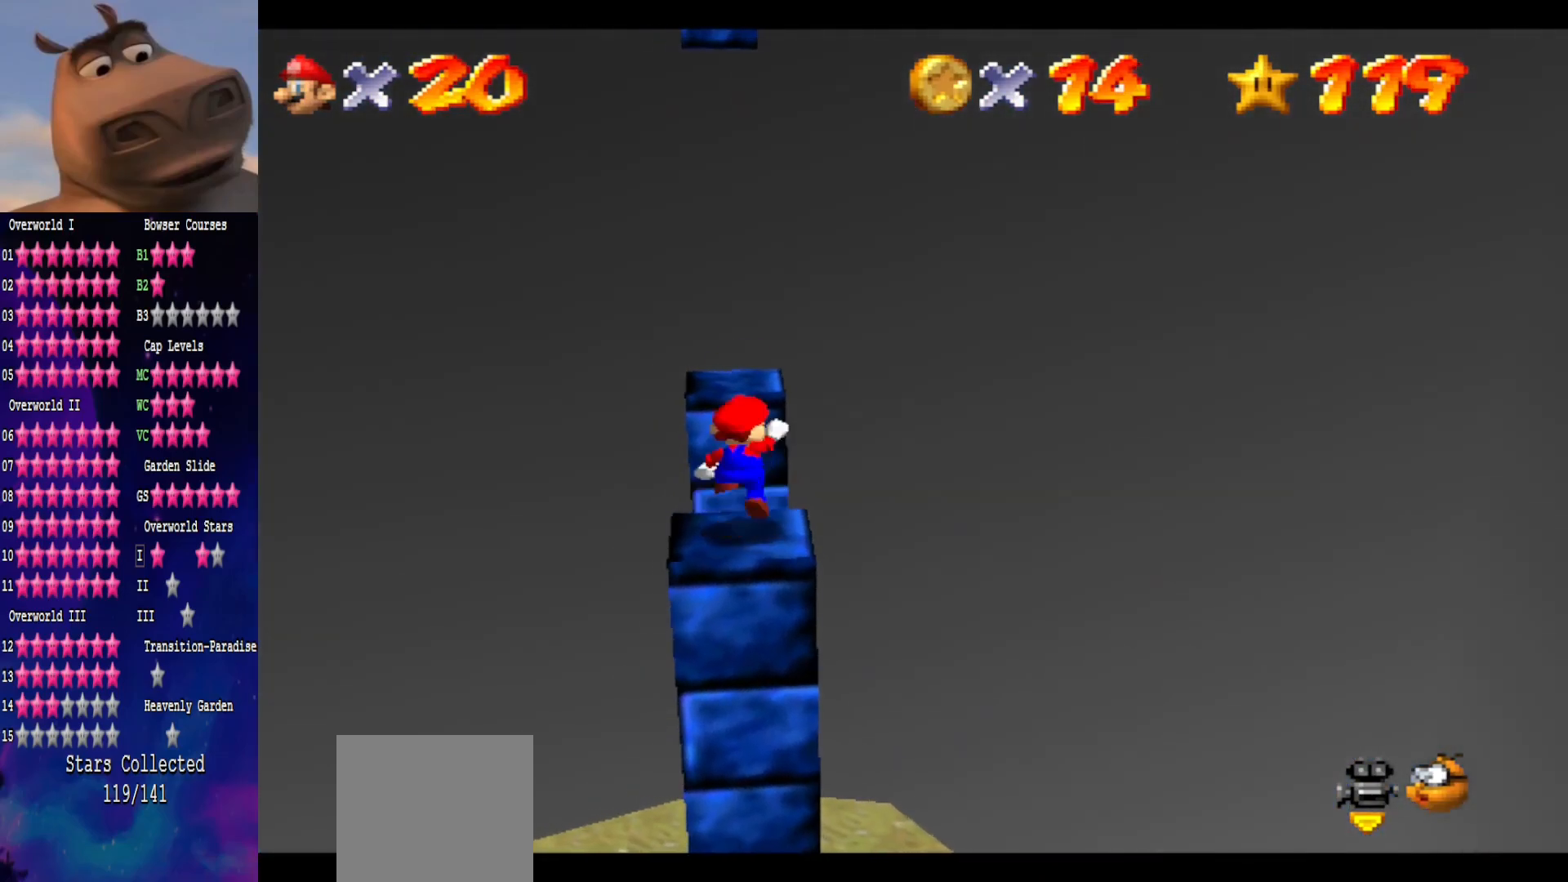
{"buttons": [], "left_stick": "center", "right_stick": "center", "events": [[17, "A", "up"], [117, "left_stick", "down"], [333, "left_stick", "center"]]}